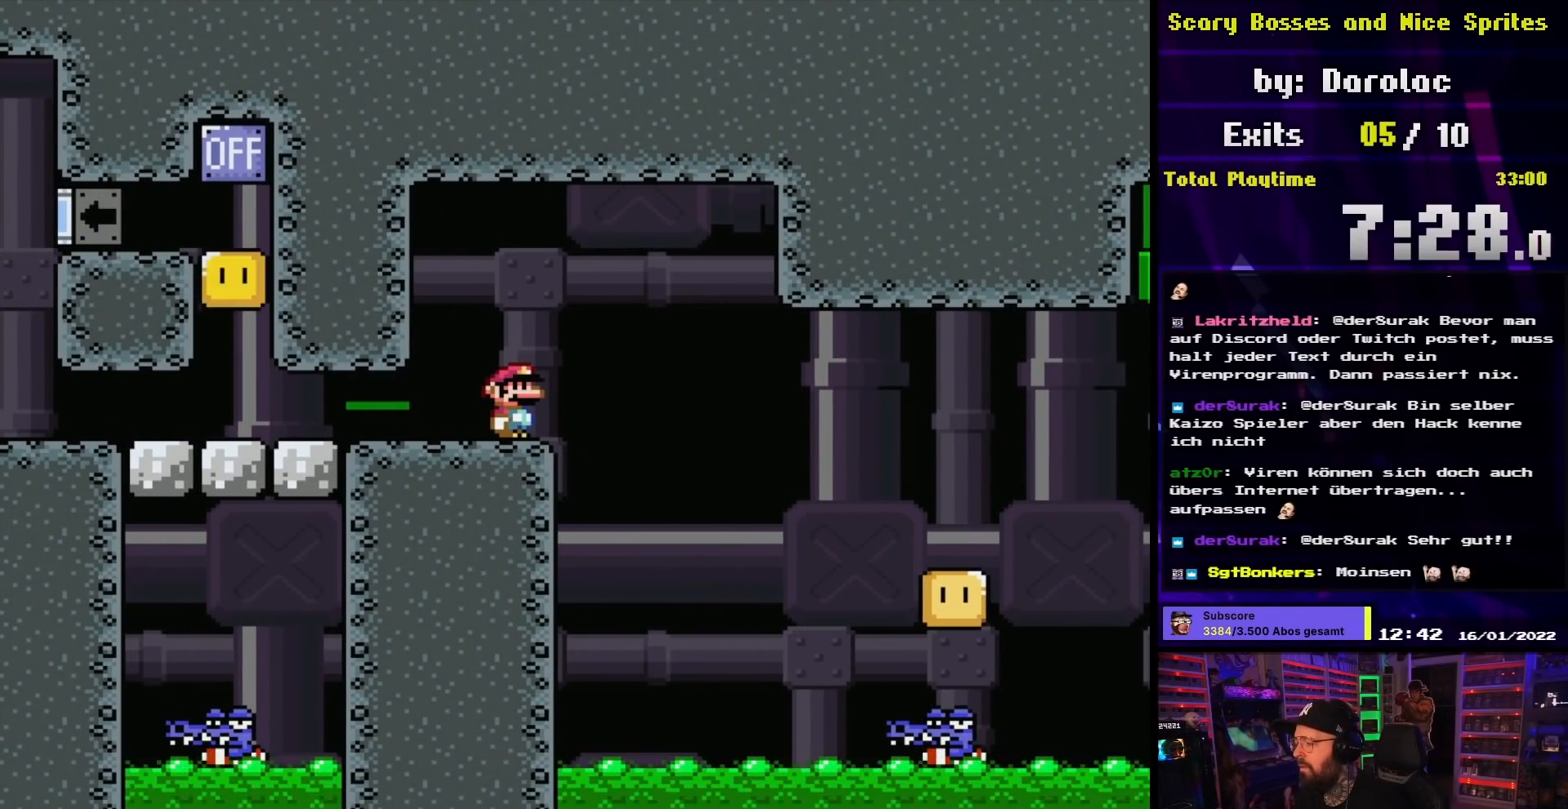
Gameplay with a controller (Nintendo layout); each line is a JSON object with the inputs held at the frame after it. "events" lists button and stick changes between this image and that frame as [ms after this image, input, new state], when the widget could be followed in between. Not read: L3 R3.
{"buttons": ["X"], "events": []}
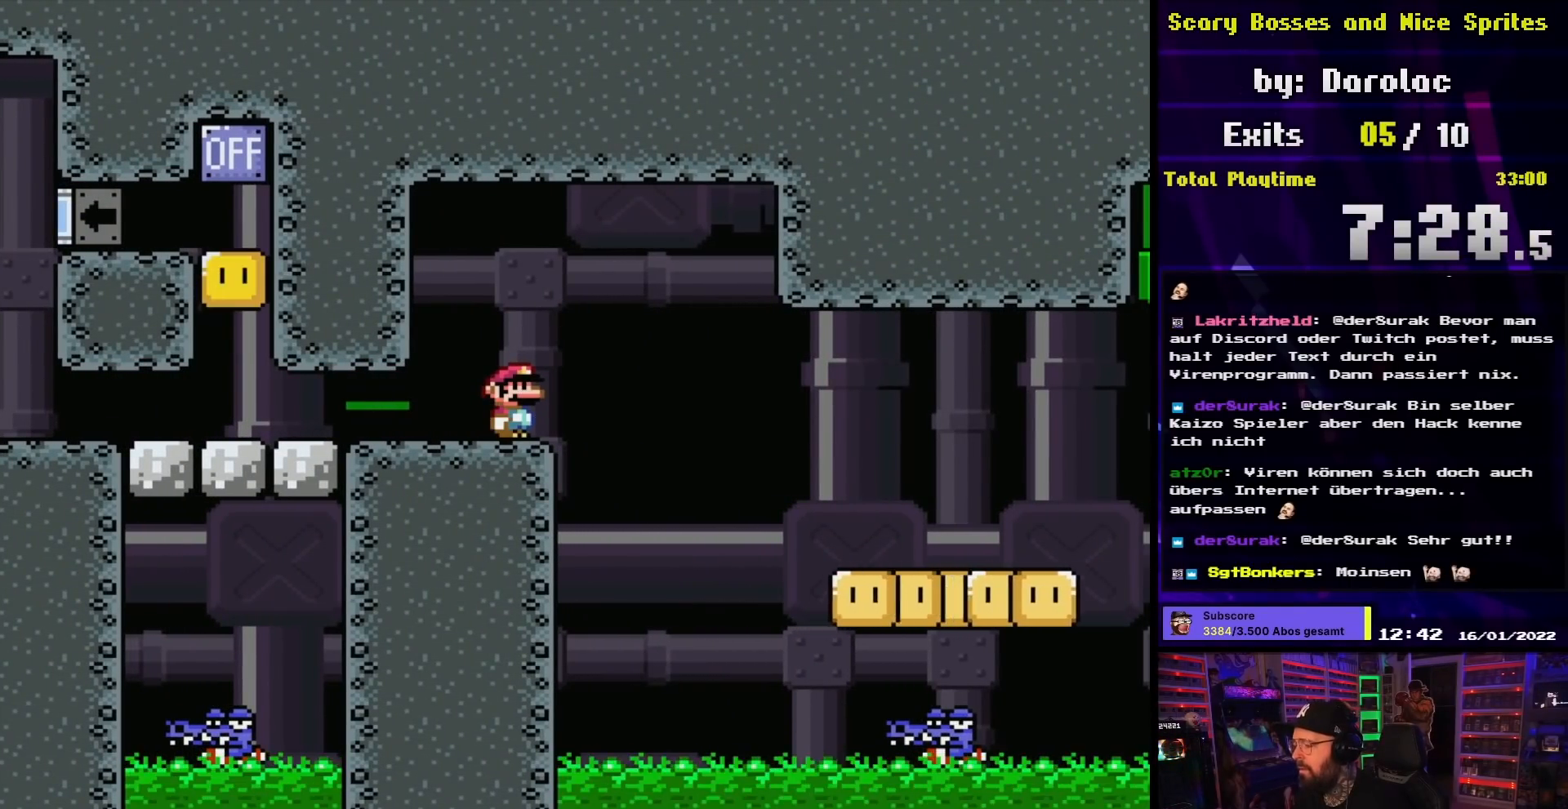
{"buttons": ["A", "X", "DPAD_RIGHT"], "events": [[167, "A", "down"], [167, "DPAD_RIGHT", "down"], [350, "DPAD_RIGHT", "up"], [433, "DPAD_RIGHT", "down"]]}
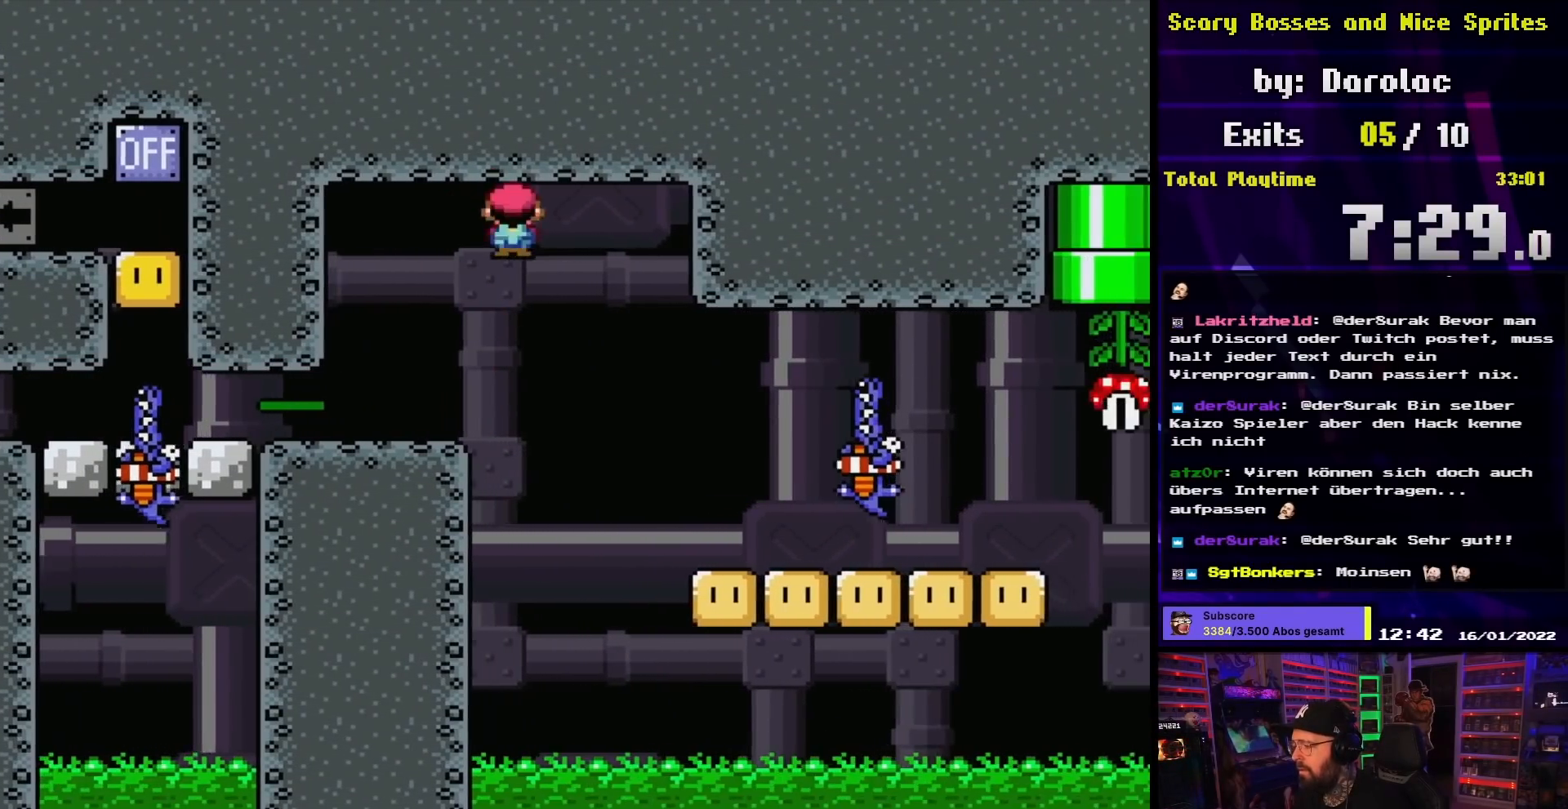
{"buttons": ["A", "X", "DPAD_LEFT"], "events": [[50, "DPAD_RIGHT", "up"], [267, "DPAD_RIGHT", "down"], [383, "DPAD_RIGHT", "up"], [433, "DPAD_LEFT", "down"]]}
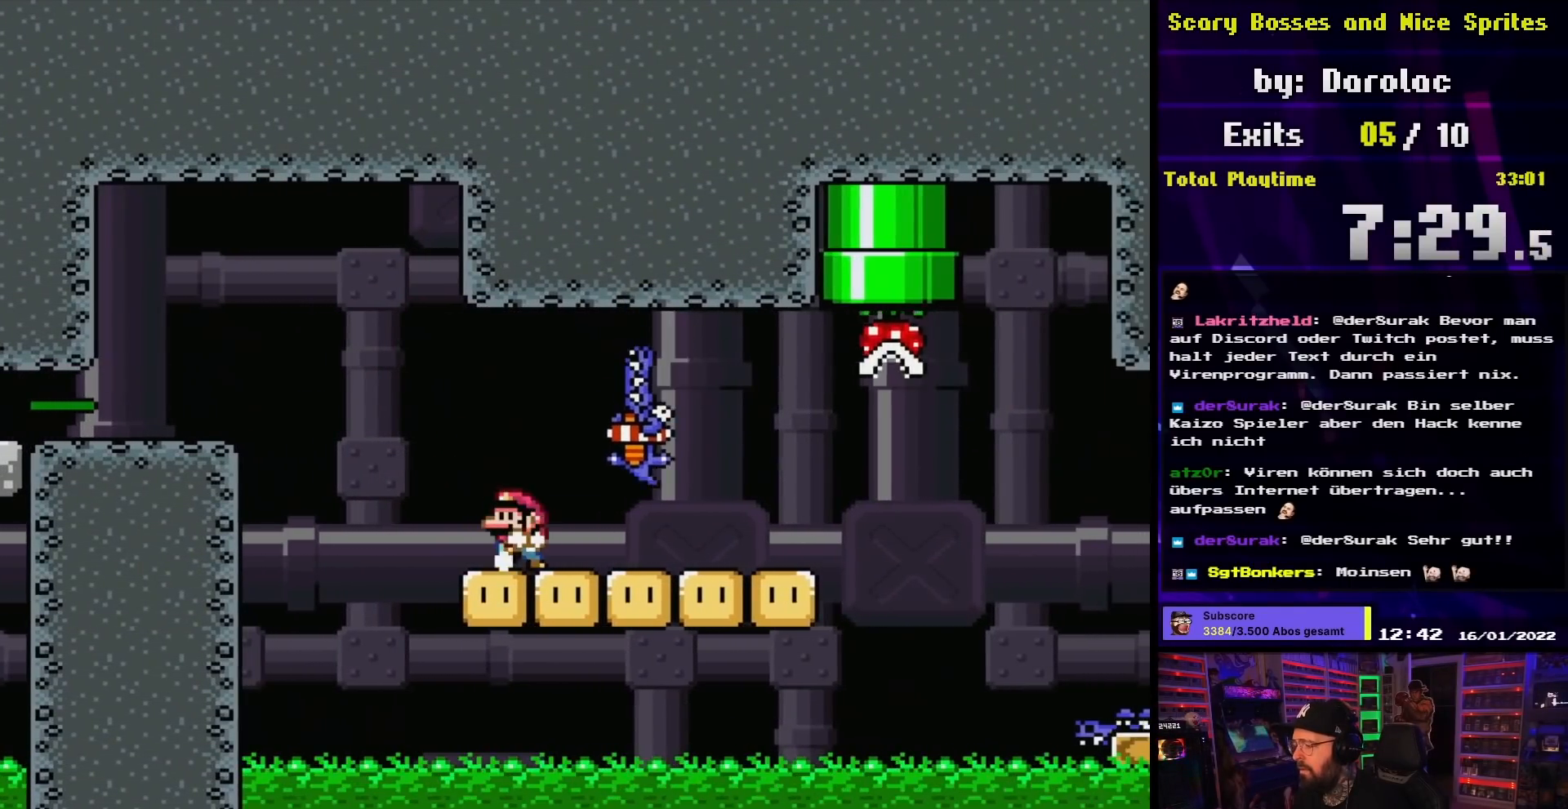
{"buttons": ["A", "X", "DPAD_LEFT"], "events": [[50, "DPAD_LEFT", "up"], [167, "DPAD_RIGHT", "down"], [450, "DPAD_RIGHT", "up"], [483, "DPAD_LEFT", "down"]]}
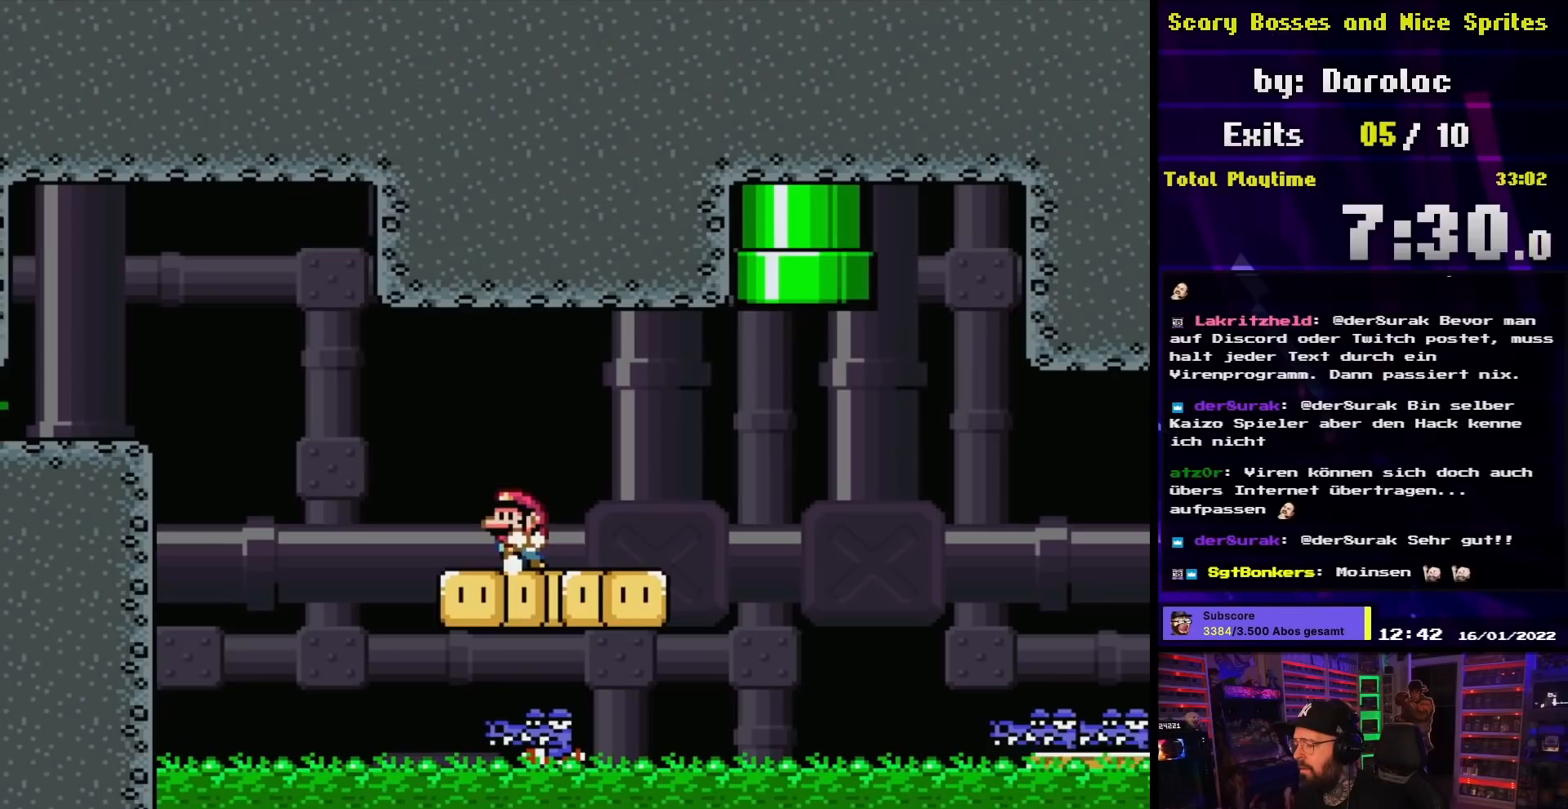
{"buttons": ["A", "X"], "events": [[100, "DPAD_LEFT", "up"], [200, "DPAD_RIGHT", "down"], [317, "DPAD_RIGHT", "up"]]}
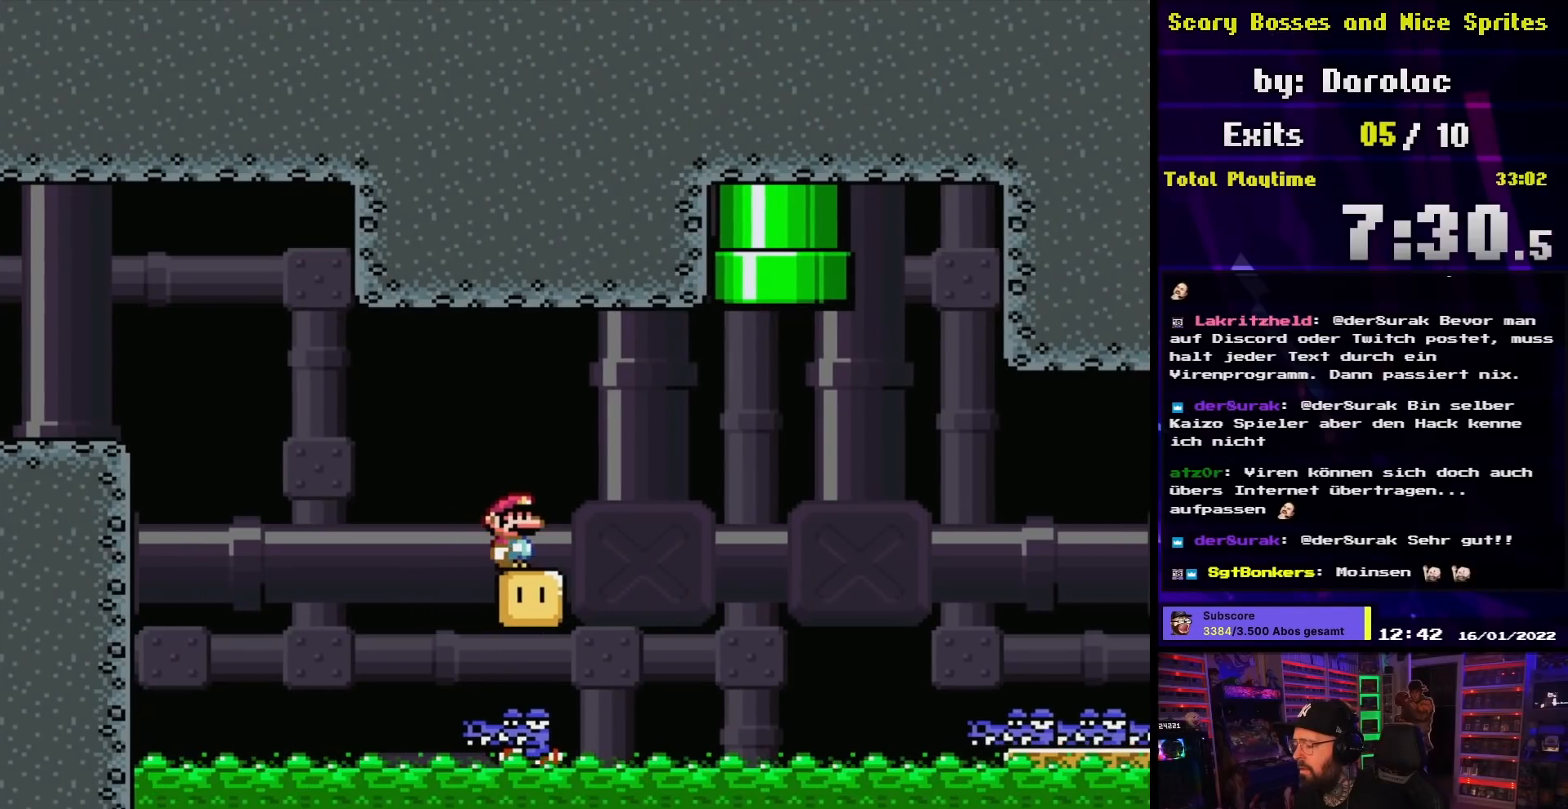
{"buttons": ["A", "X"], "events": [[250, "DPAD_RIGHT", "down"], [350, "DPAD_RIGHT", "up"]]}
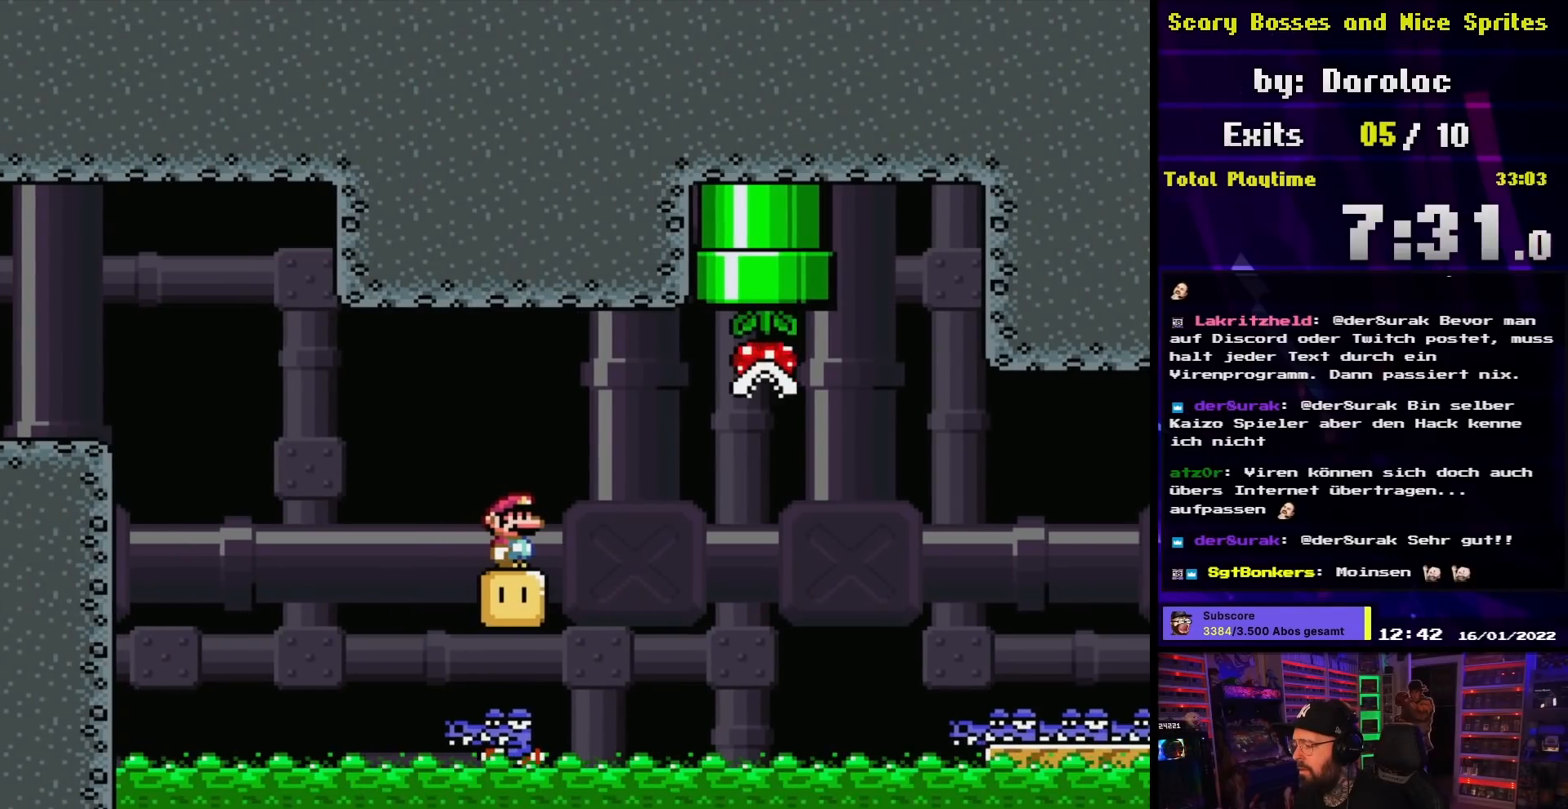
{"buttons": ["A", "X"], "events": []}
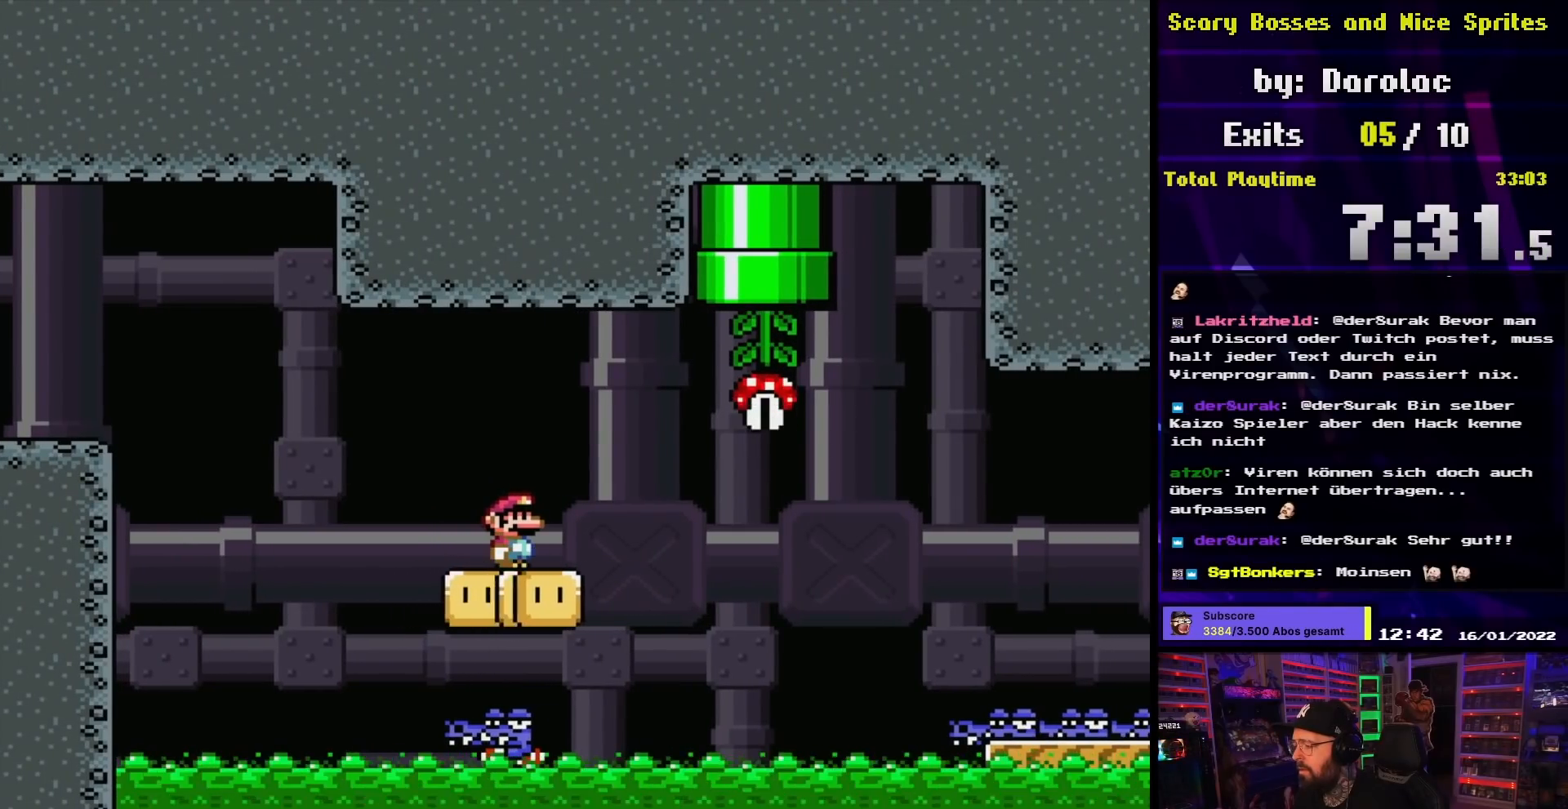
{"buttons": ["A", "X"], "events": []}
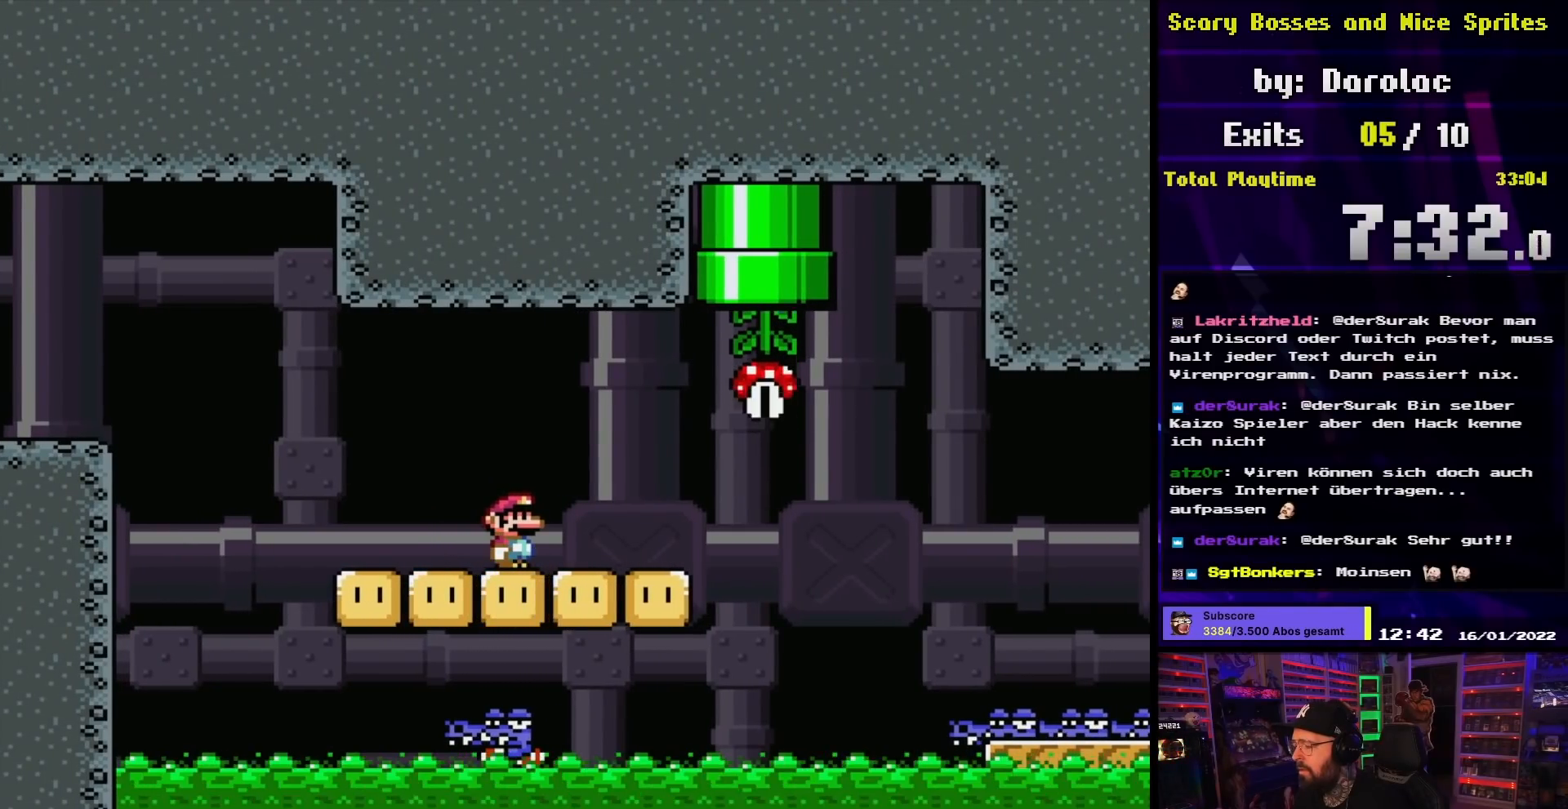
{"buttons": ["A", "X", "DPAD_LEFT"], "events": [[83, "DPAD_RIGHT", "down"], [283, "DPAD_RIGHT", "up"], [450, "DPAD_LEFT", "down"]]}
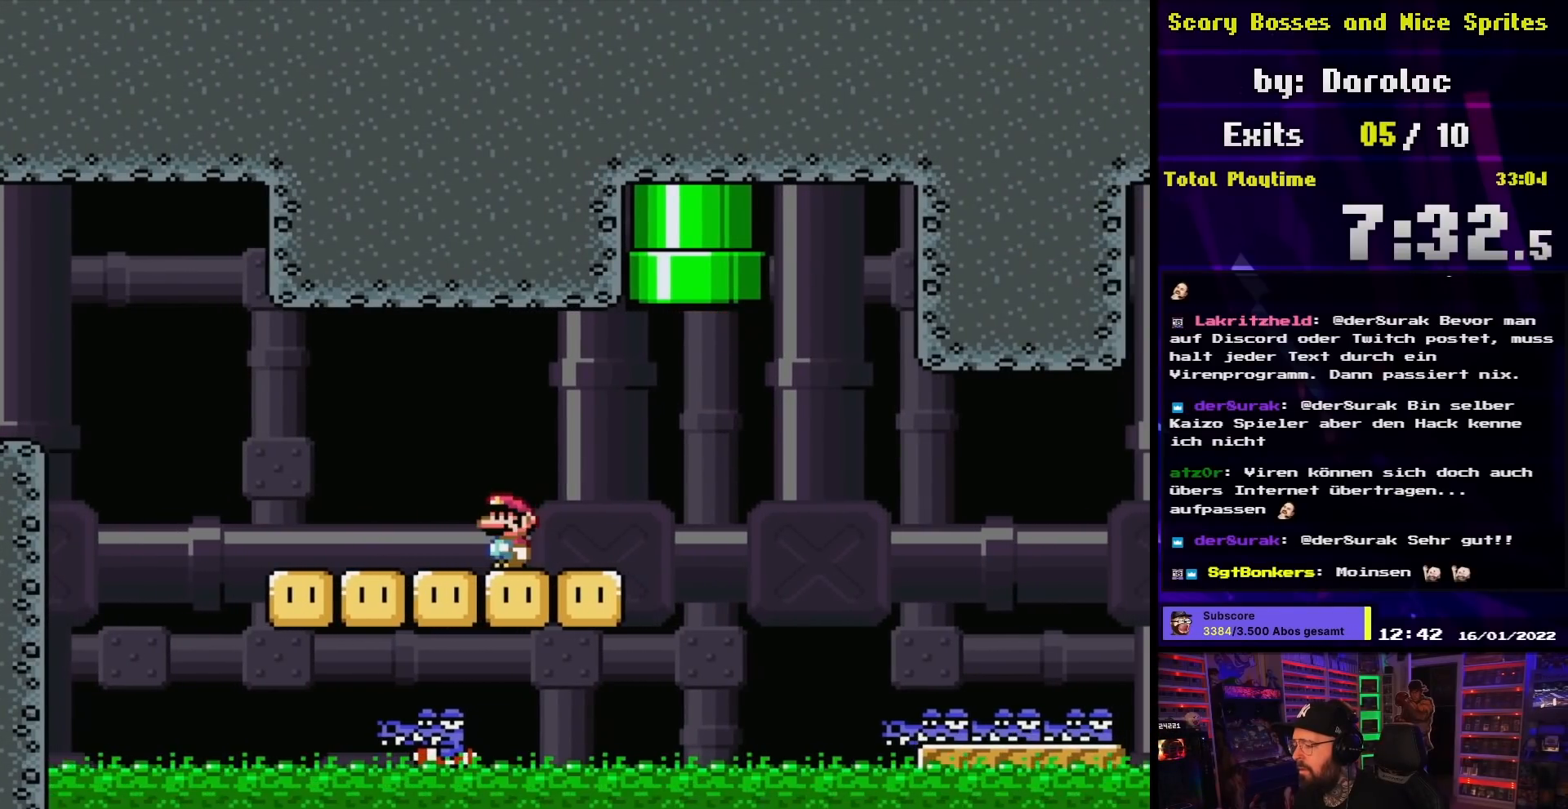
{"buttons": ["A", "X"], "events": [[150, "DPAD_LEFT", "up"], [267, "DPAD_RIGHT", "down"], [317, "DPAD_RIGHT", "up"]]}
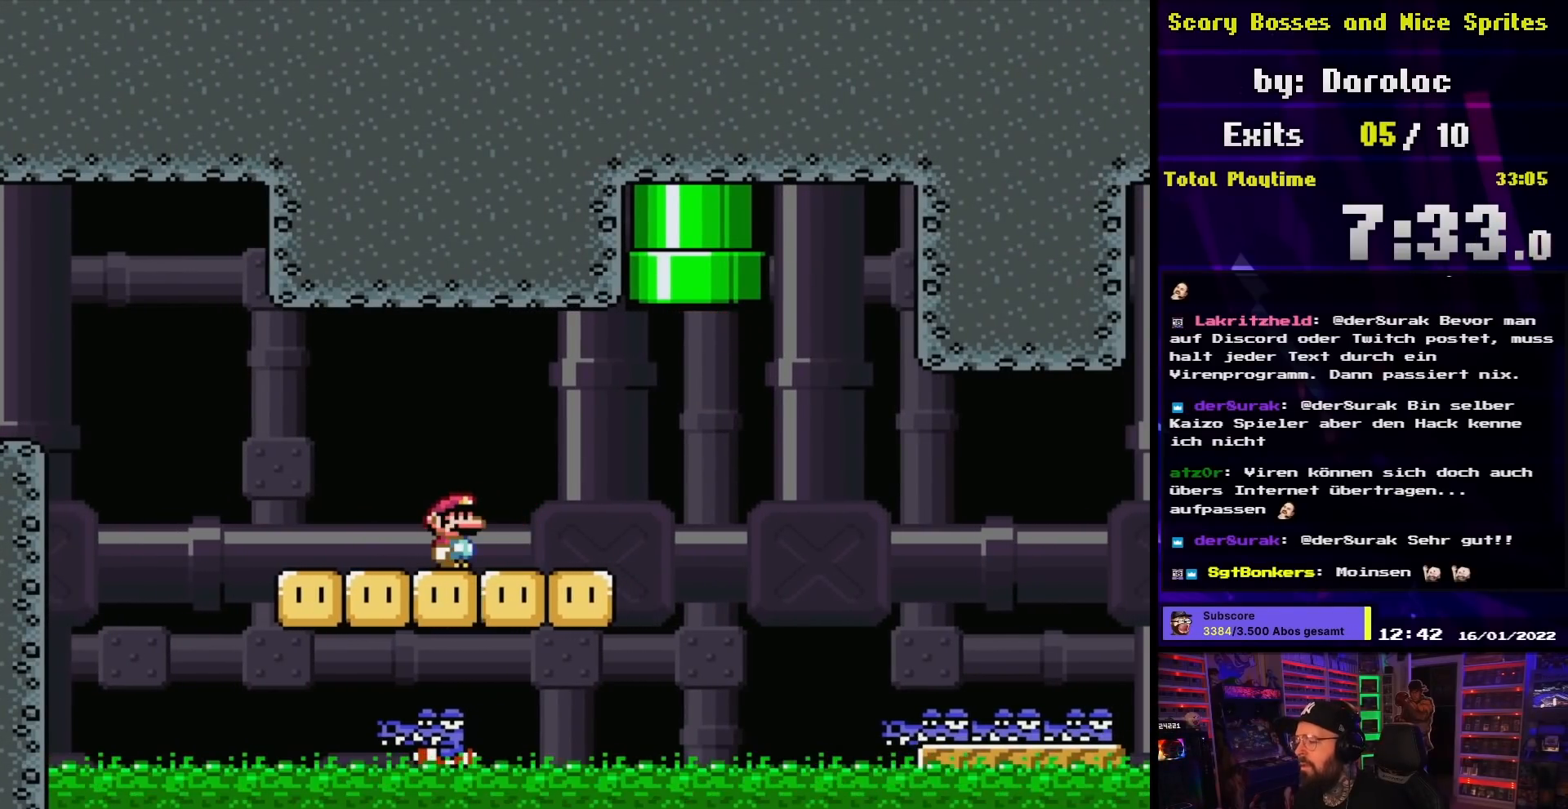
{"buttons": ["A", "X"], "events": []}
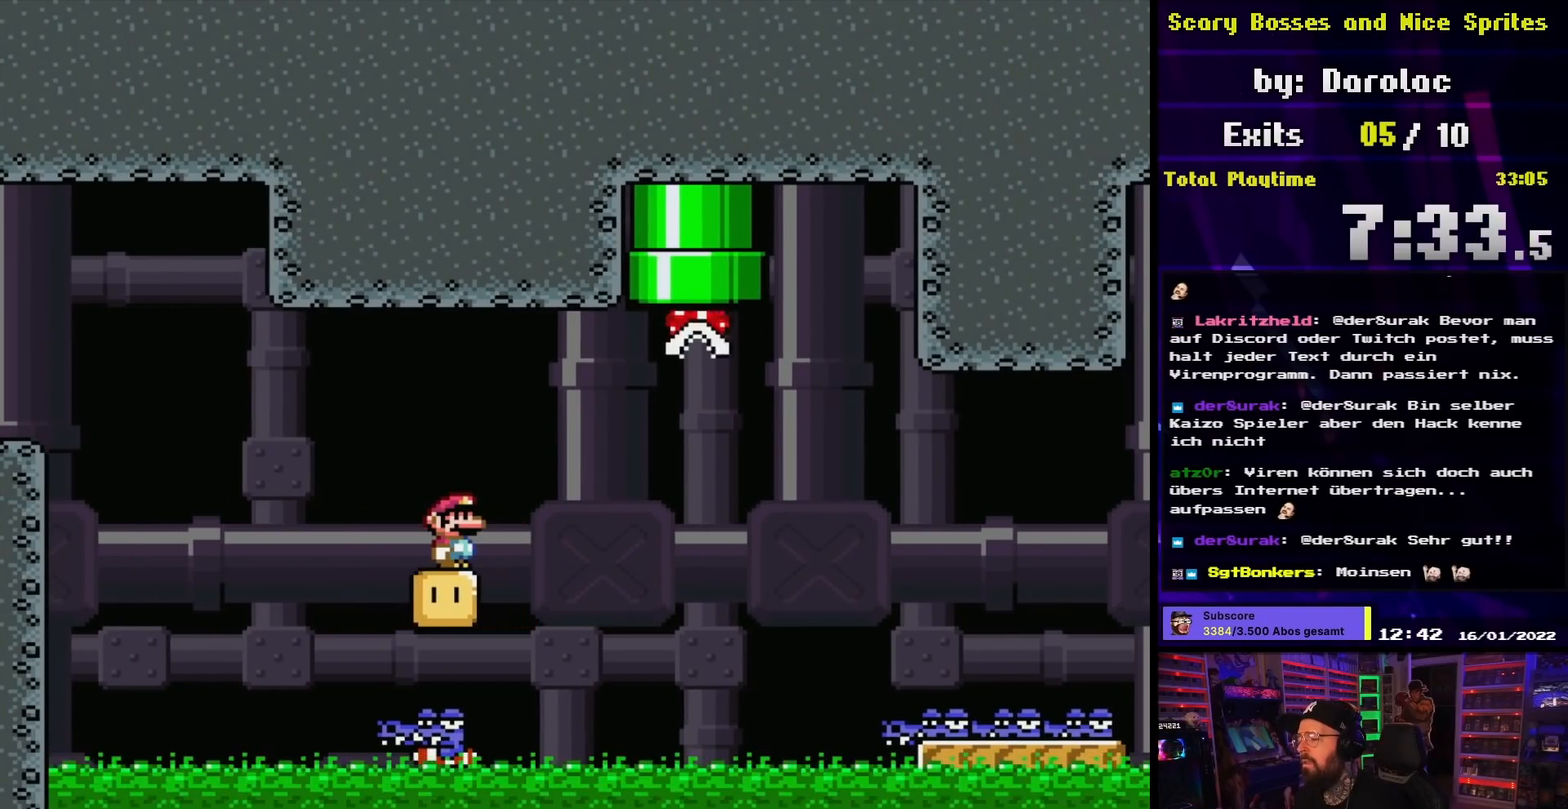
{"buttons": ["A", "X"], "events": []}
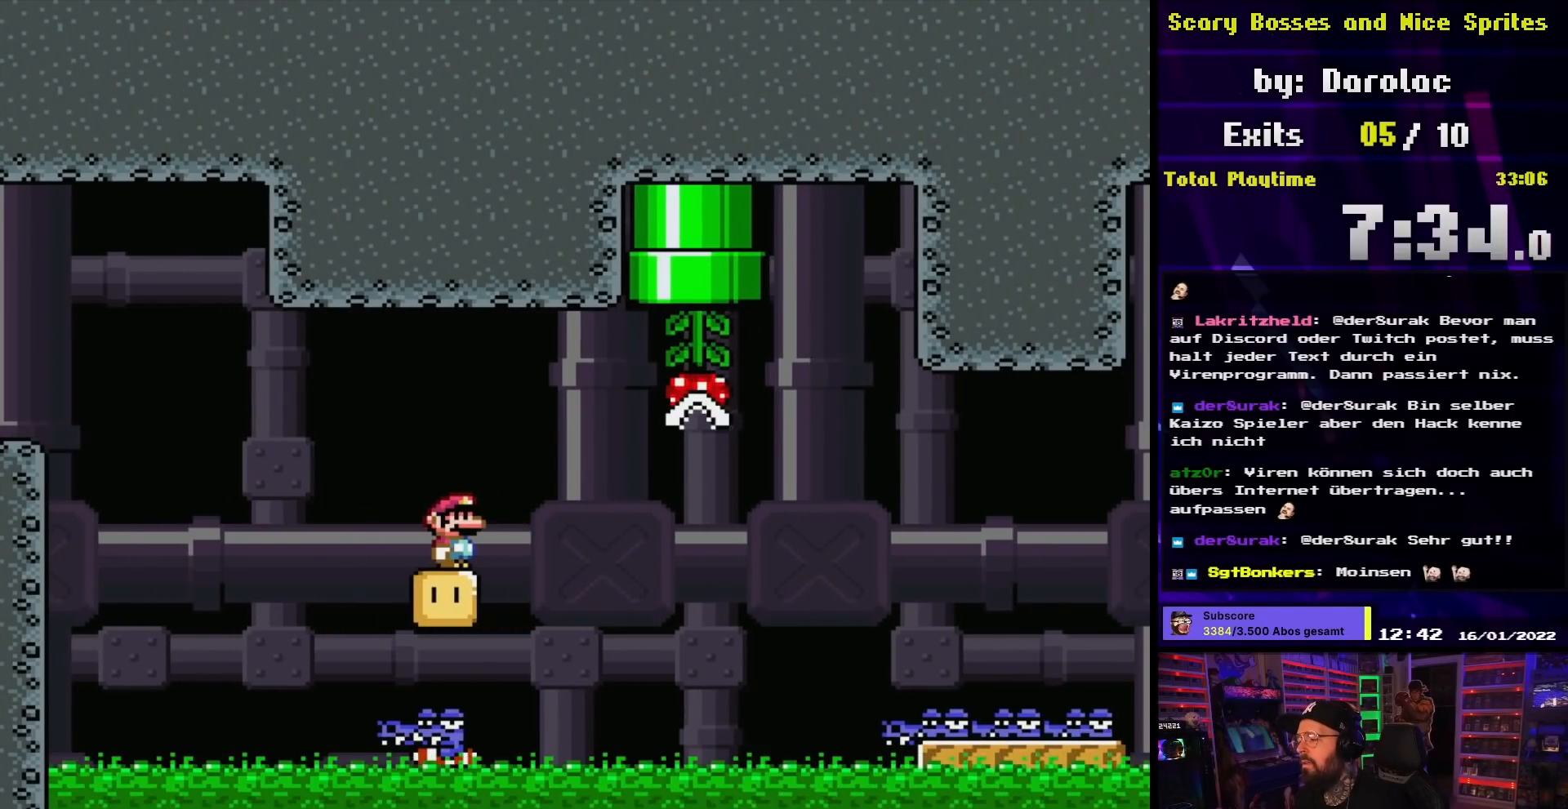
{"buttons": ["A", "X"], "events": []}
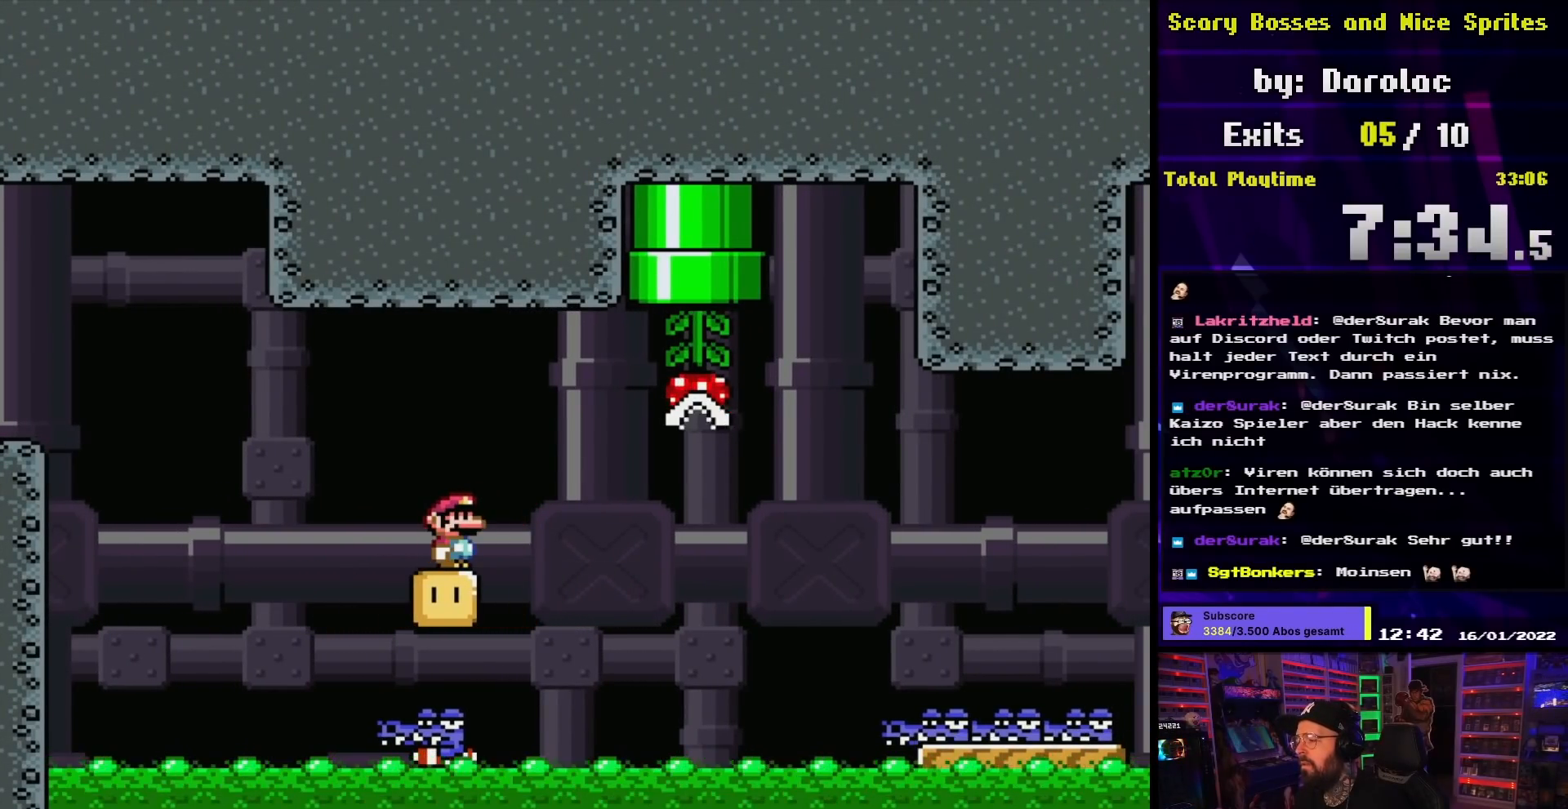
{"buttons": ["A", "X", "DPAD_RIGHT"], "events": [[500, "DPAD_RIGHT", "down"]]}
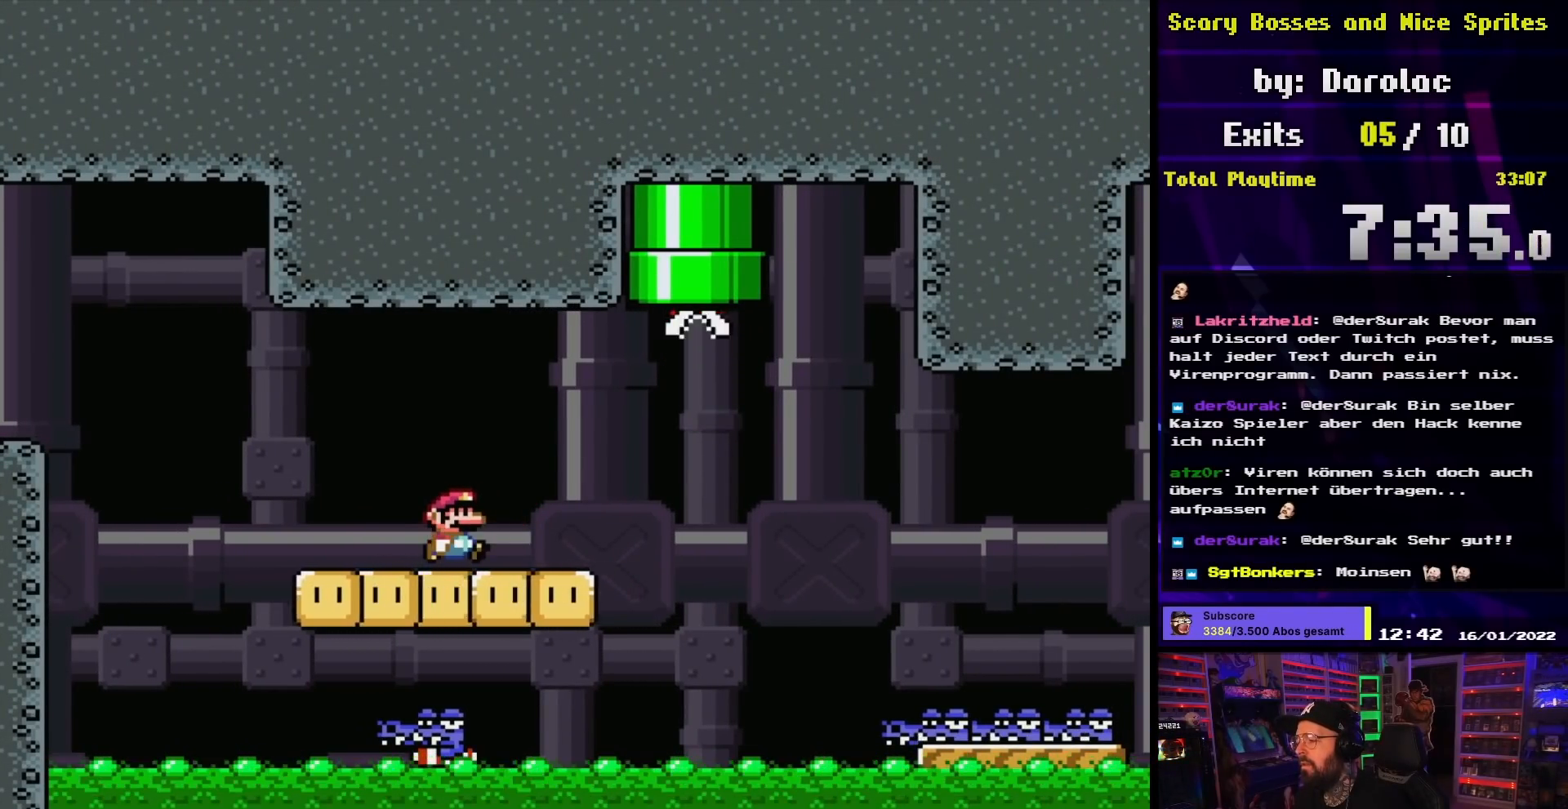
{"buttons": ["X"], "events": [[50, "A", "up"], [317, "A", "down"], [333, "A", "up"], [433, "DPAD_RIGHT", "up"]]}
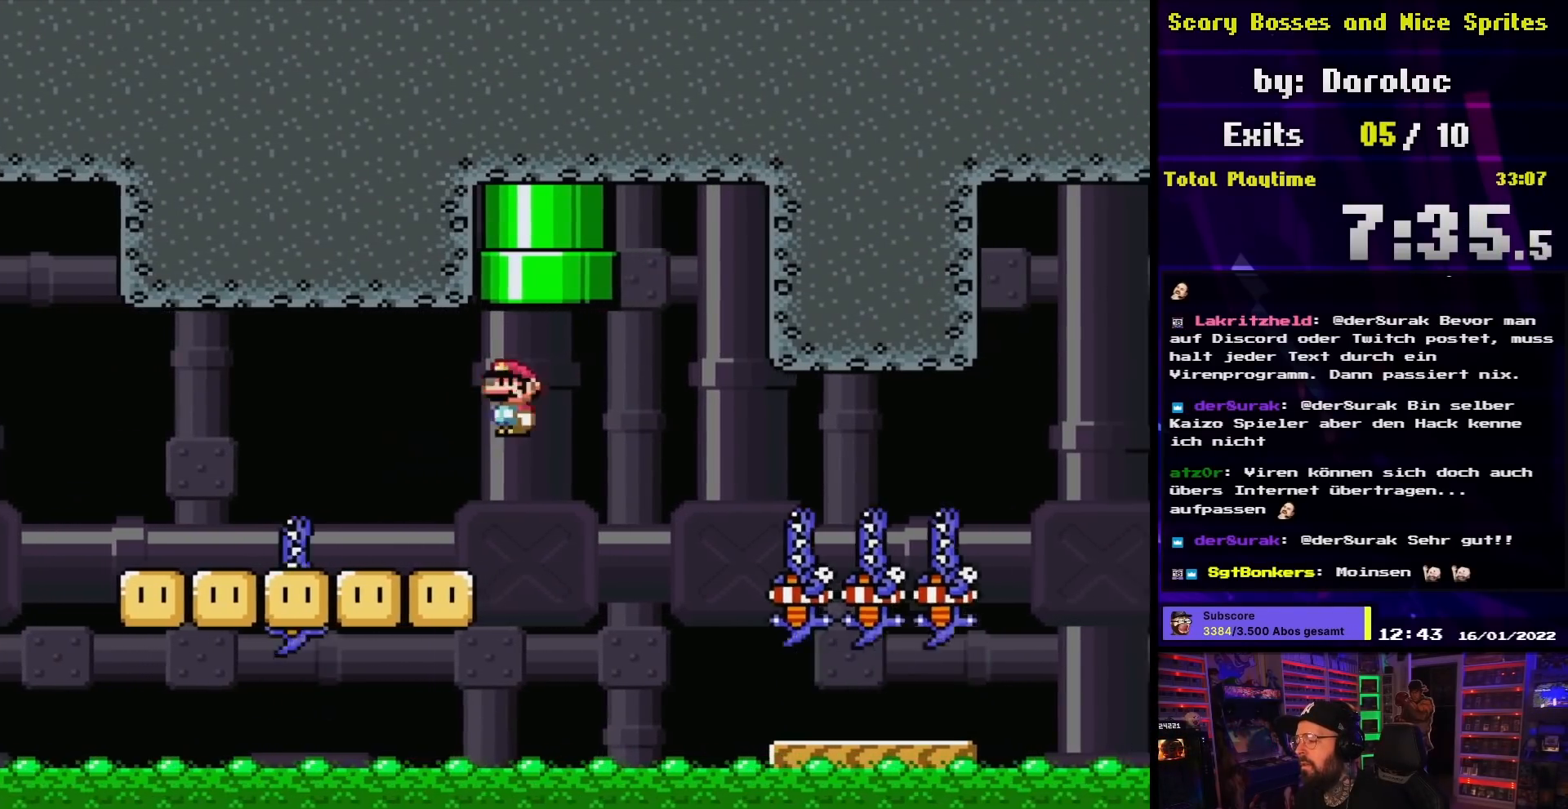
{"buttons": ["X", "DPAD_RIGHT"], "events": [[150, "A", "down"], [167, "DPAD_RIGHT", "down"], [467, "A", "up"]]}
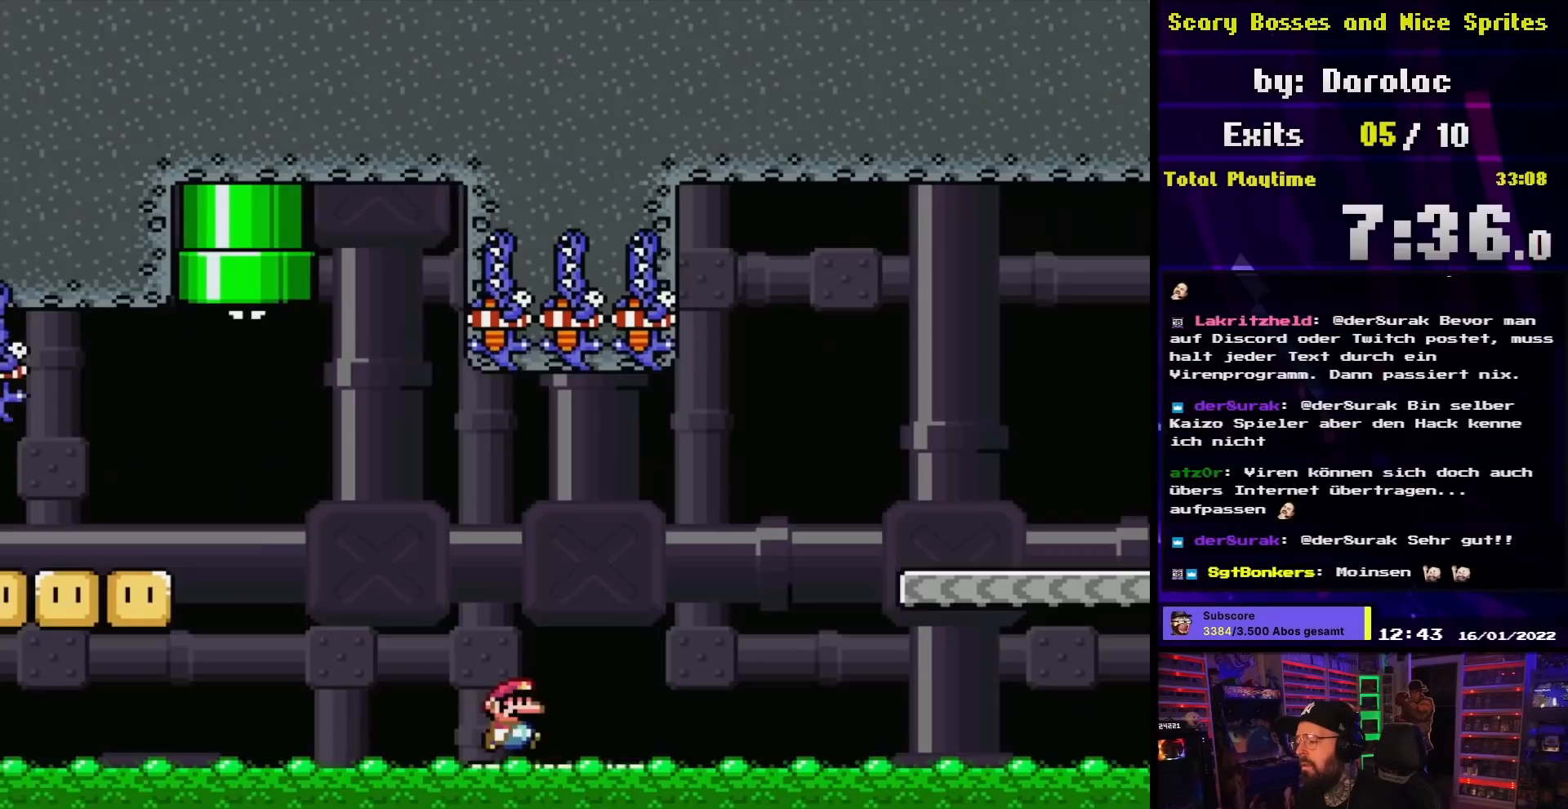
{"buttons": ["A", "X", "DPAD_RIGHT"], "events": [[217, "A", "down"]]}
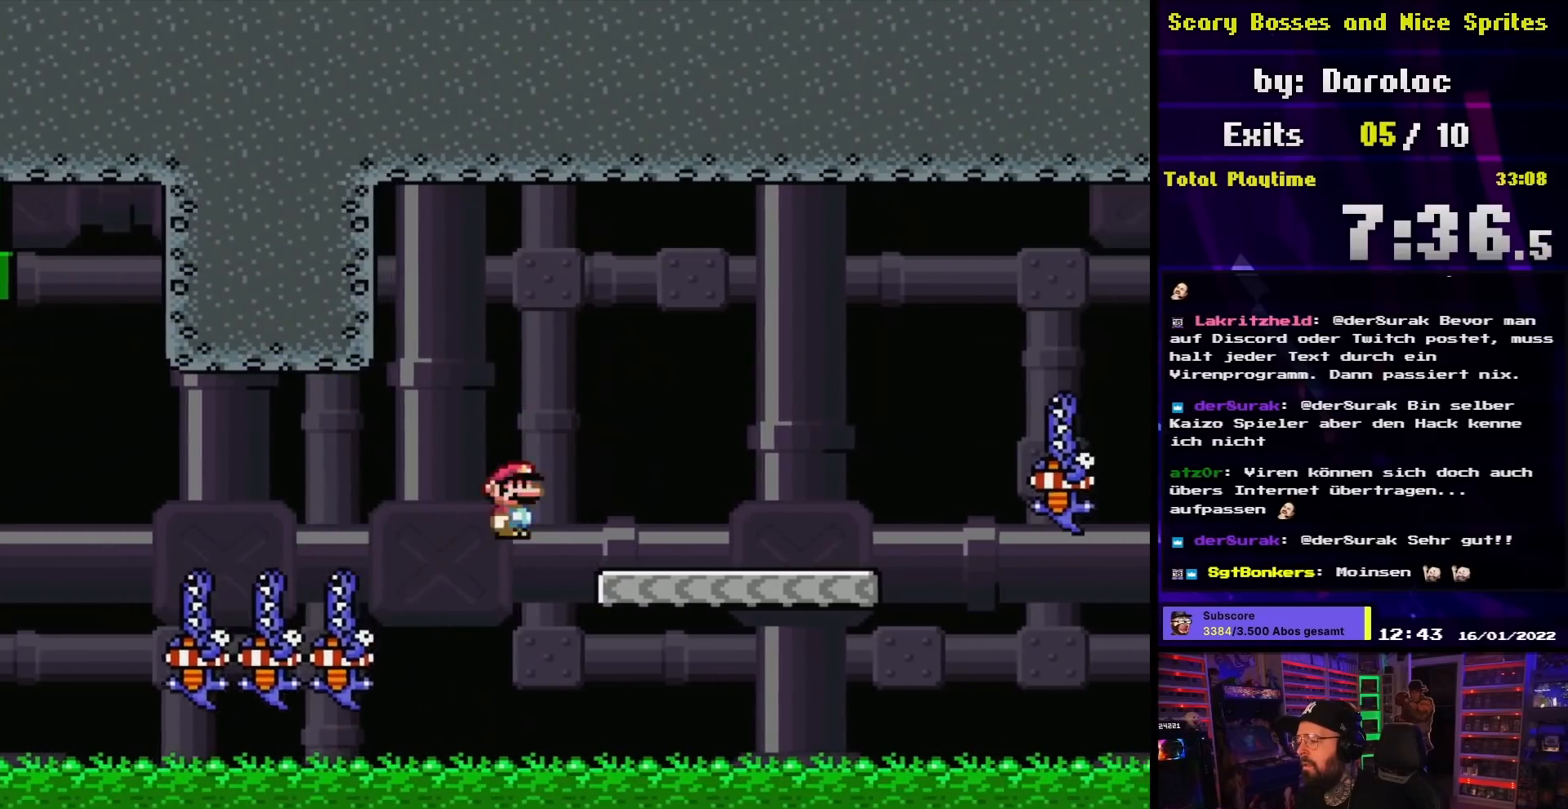
{"buttons": ["Y", "DPAD_RIGHT"], "events": [[283, "X", "up"], [300, "X", "down"], [350, "A", "up"], [433, "Y", "down"], [450, "X", "up"]]}
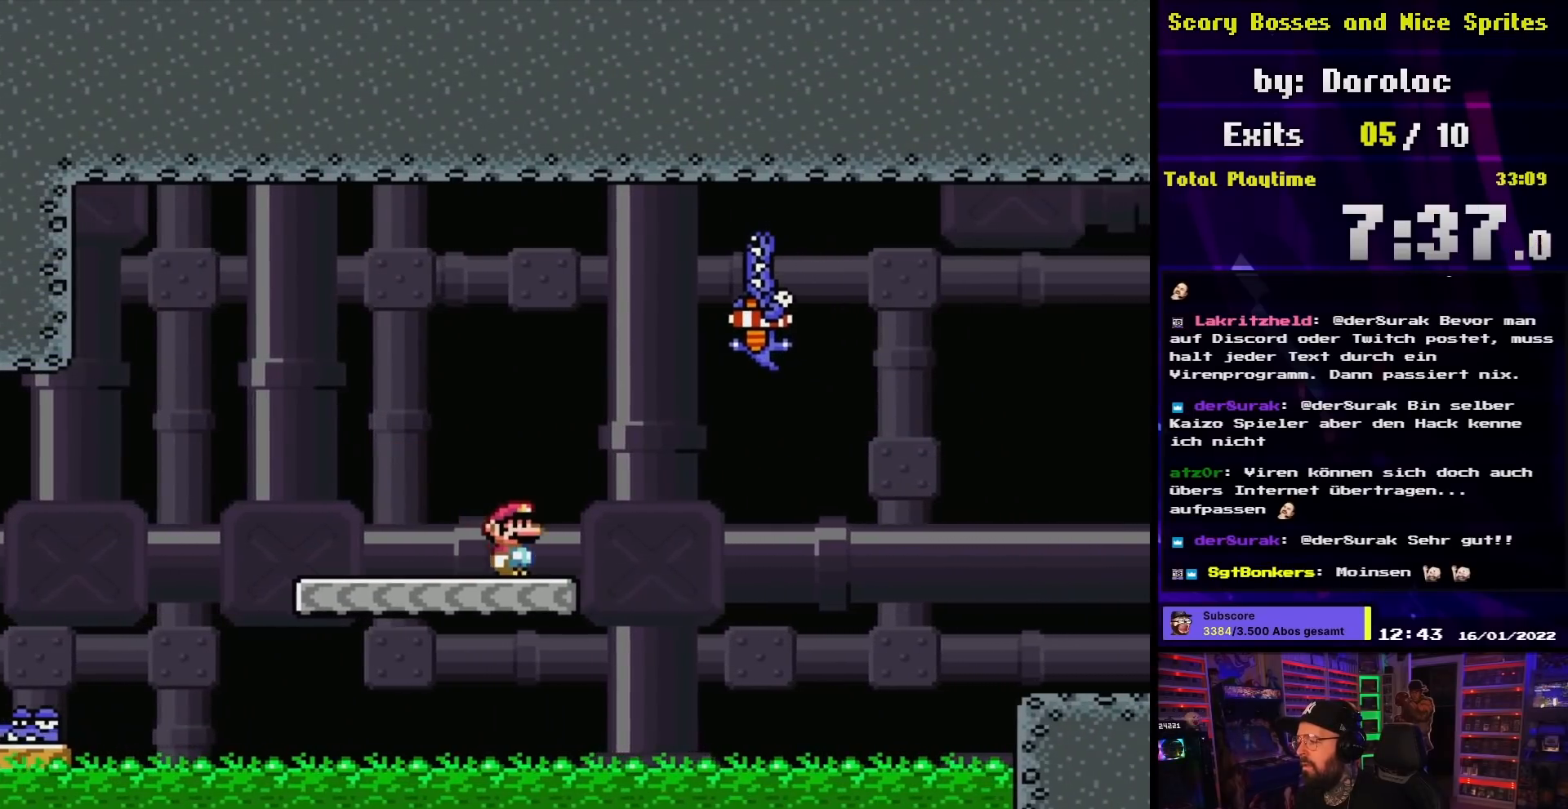
{"buttons": ["B", "Y", "DPAD_RIGHT"], "events": [[133, "B", "down"]]}
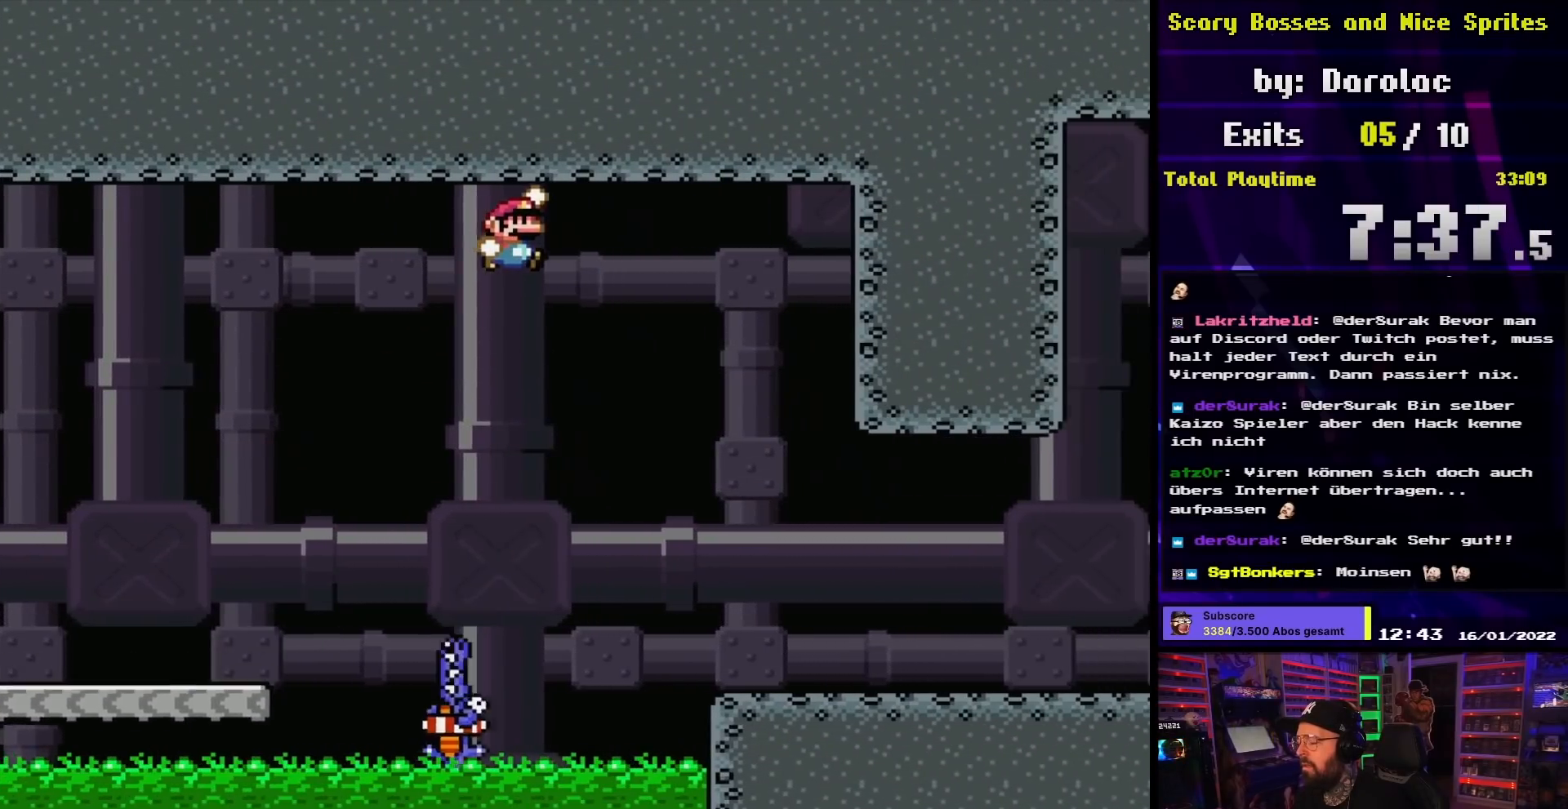
{"buttons": ["B", "Y", "DPAD_RIGHT"], "events": []}
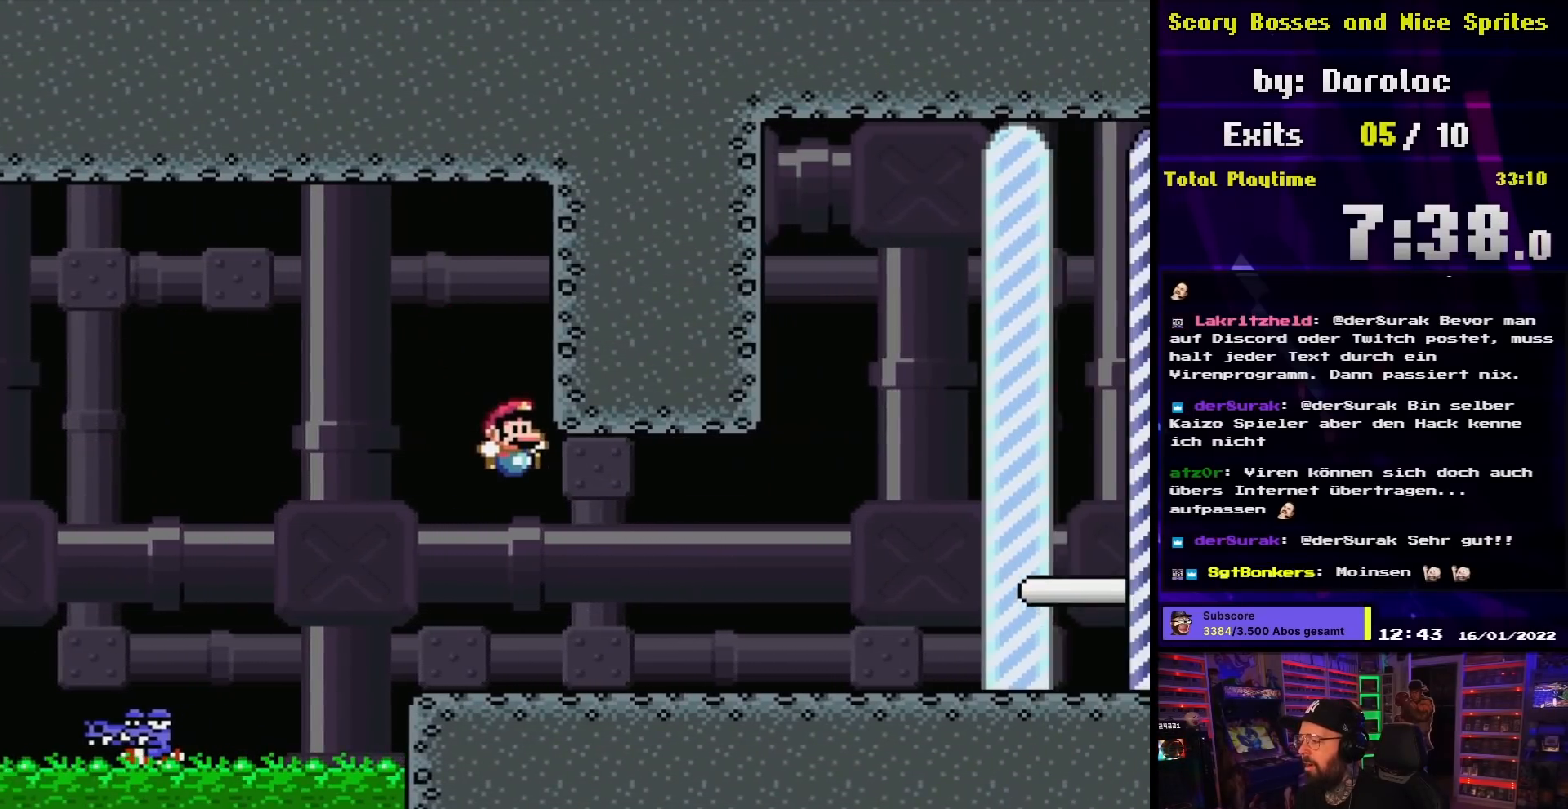
{"buttons": ["Y", "DPAD_RIGHT"], "events": [[300, "B", "up"]]}
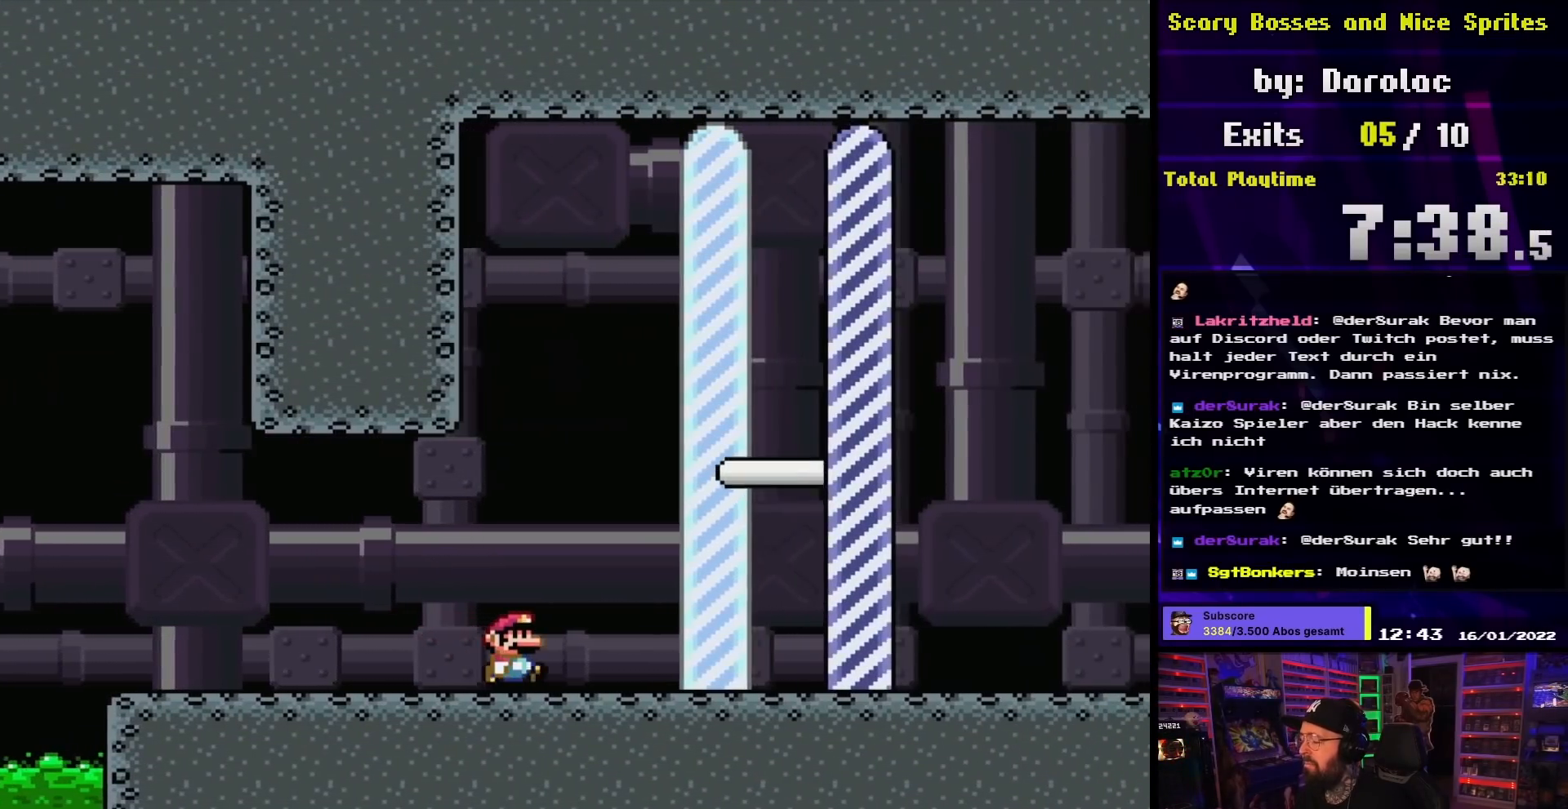
{"buttons": ["B", "Y", "DPAD_RIGHT"], "events": [[200, "B", "down"]]}
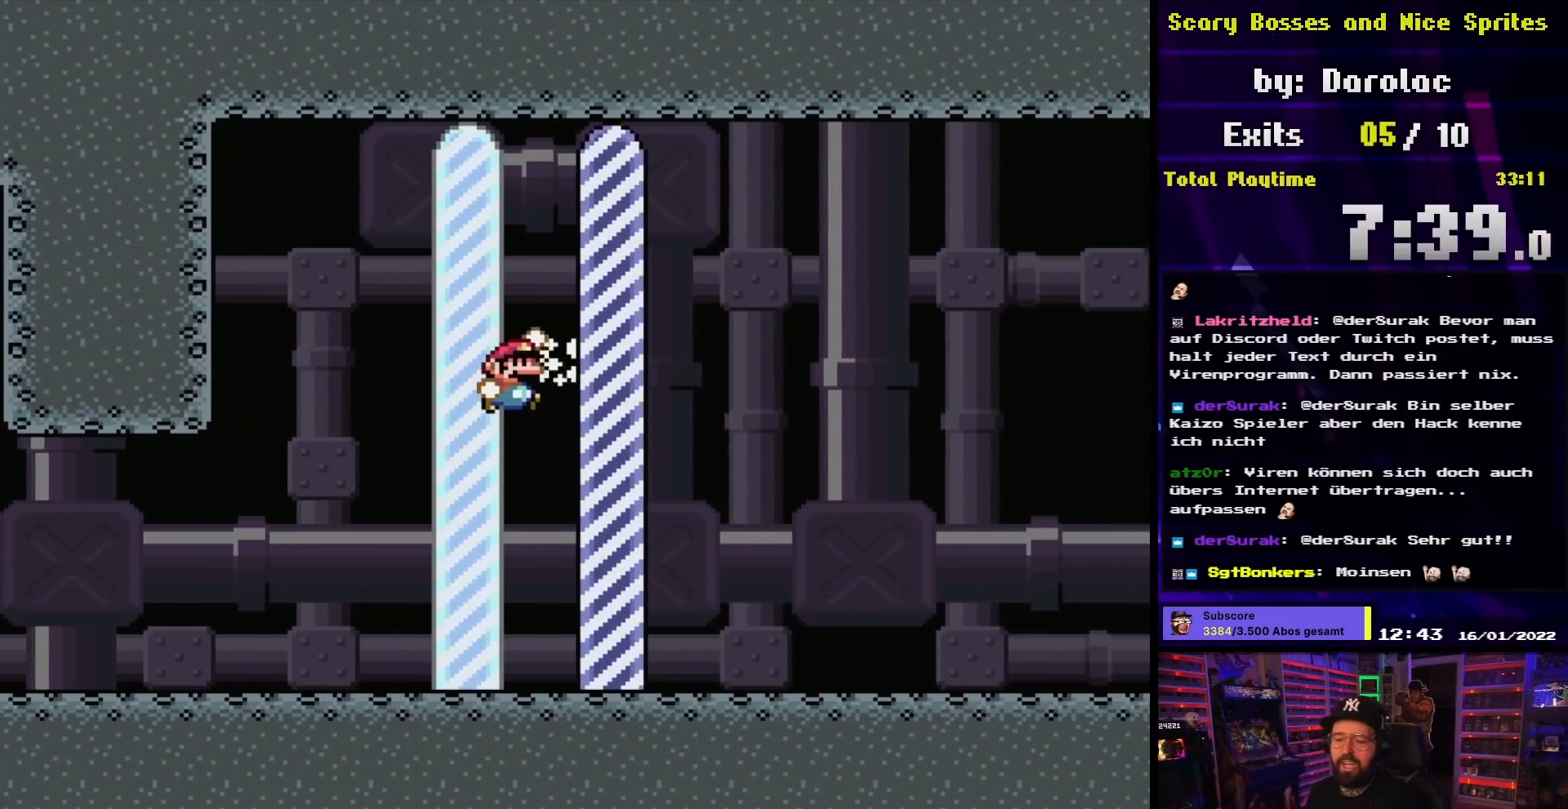
{"buttons": ["B"], "events": [[183, "DPAD_RIGHT", "up"], [233, "Y", "up"], [267, "Y", "down"], [400, "Y", "up"]]}
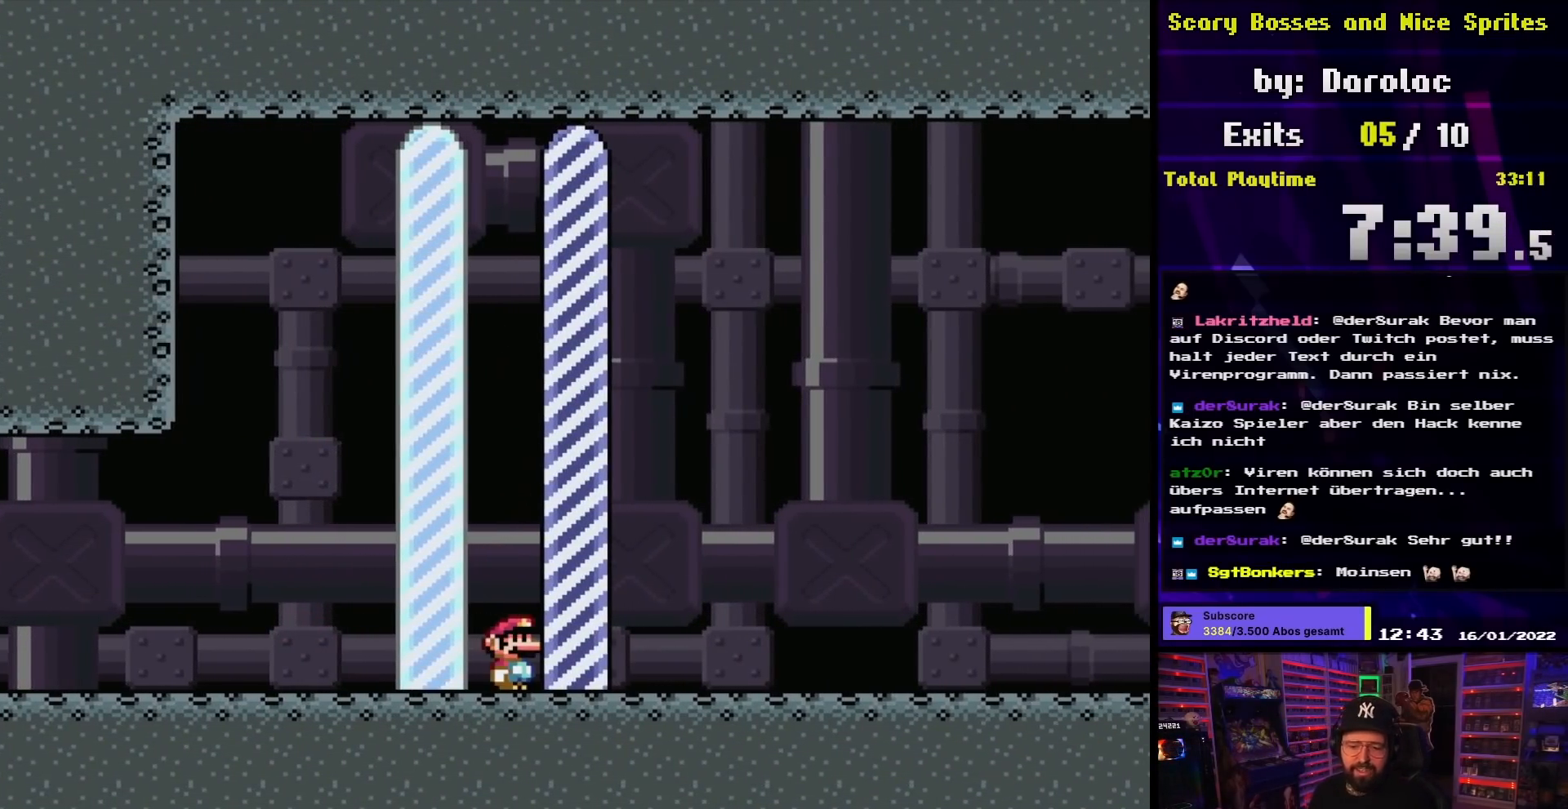
{"buttons": [], "events": [[50, "B", "up"]]}
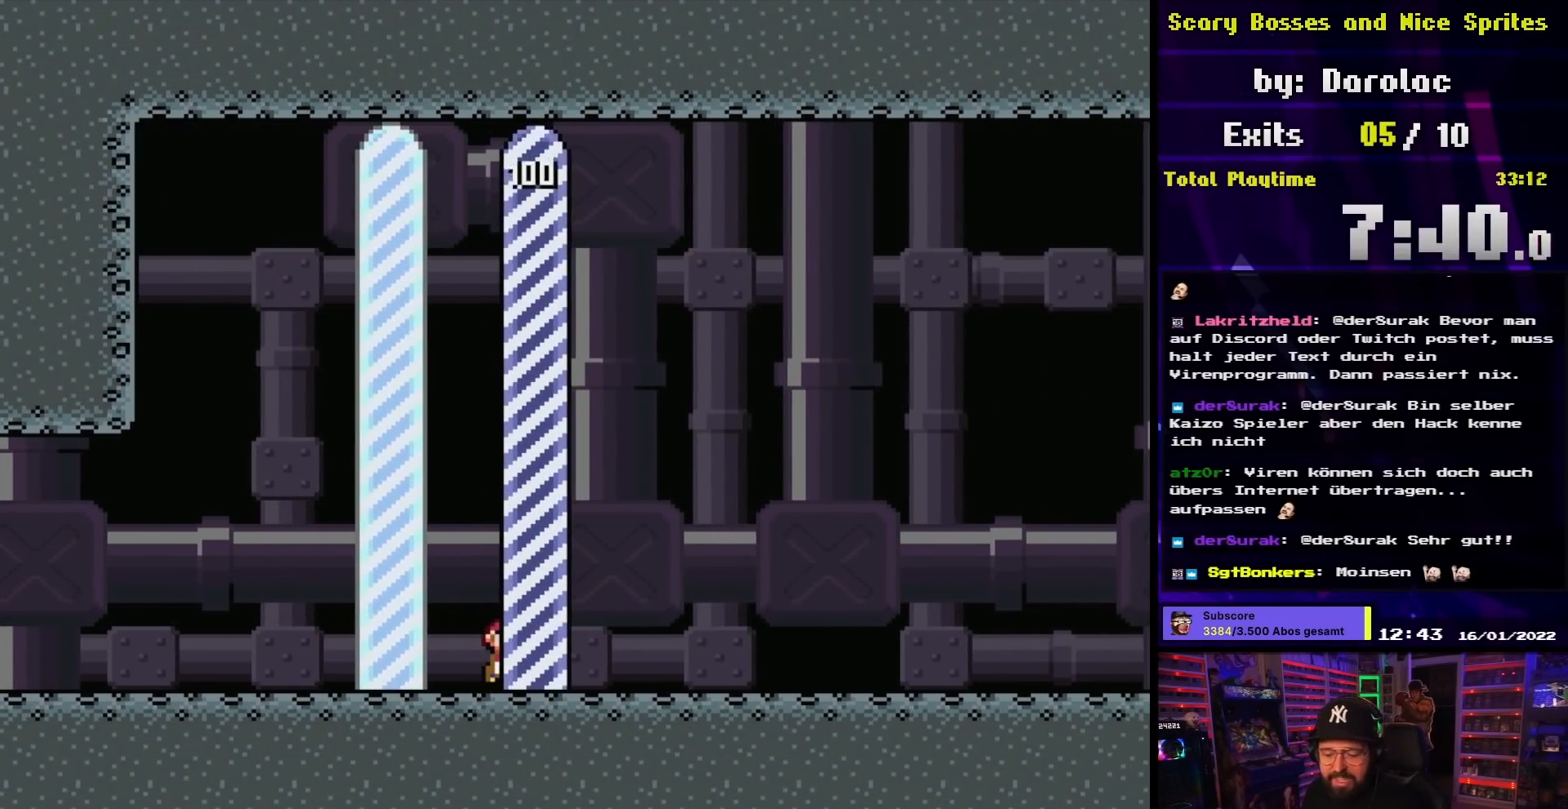
{"buttons": [], "events": []}
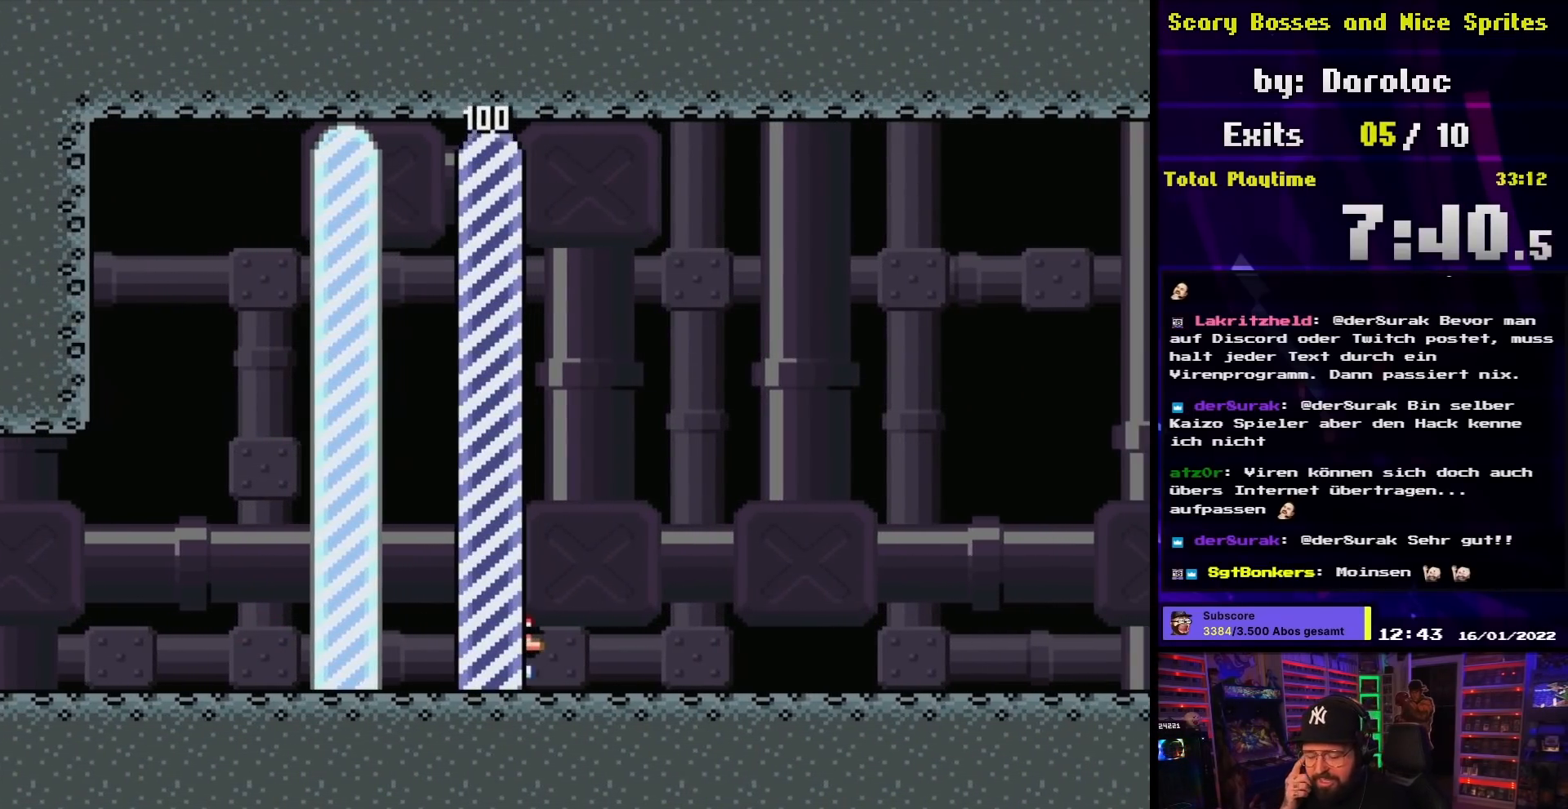
{"buttons": [], "events": []}
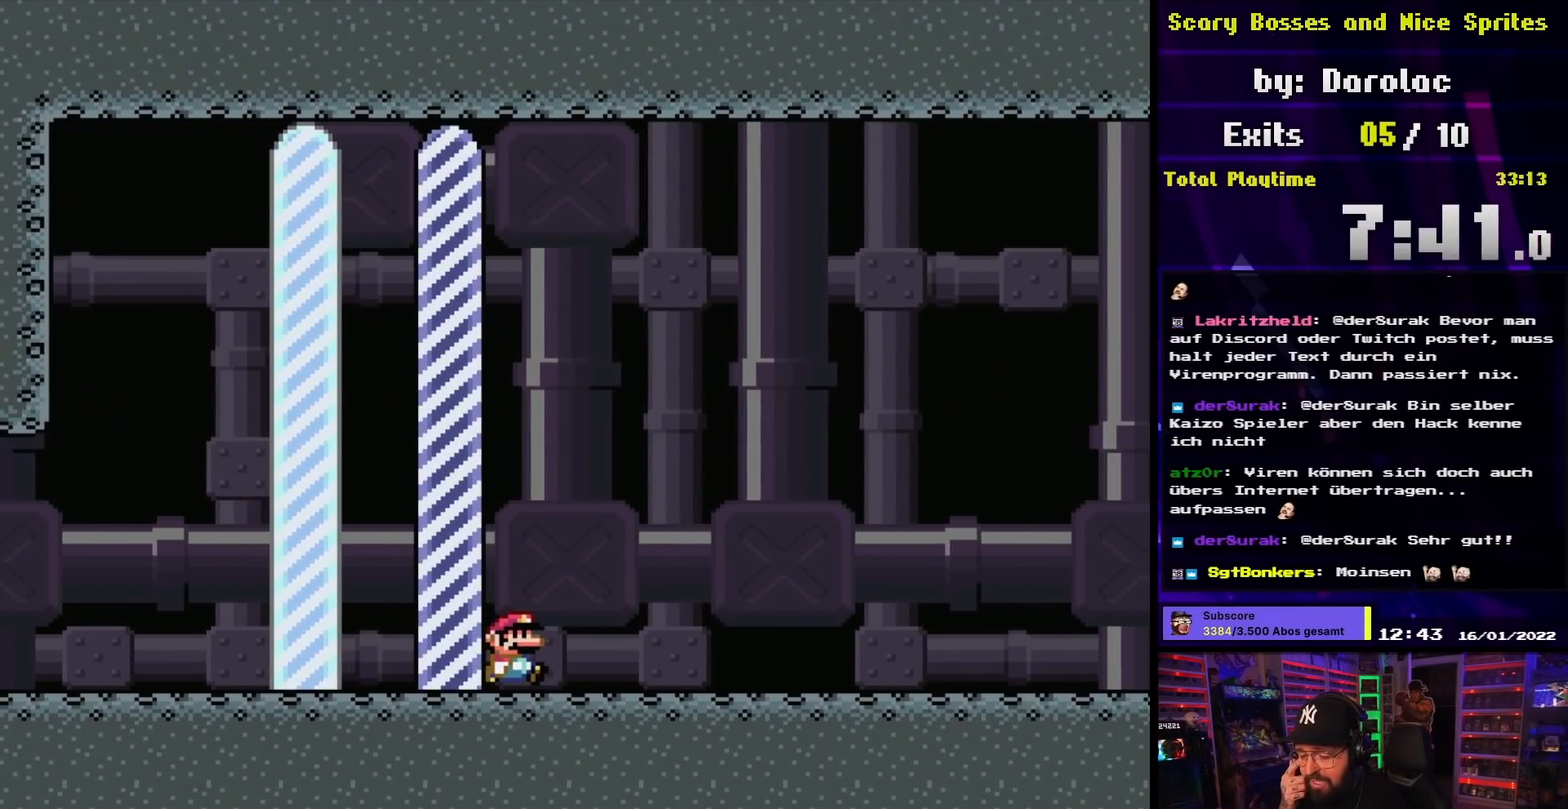
{"buttons": [], "events": []}
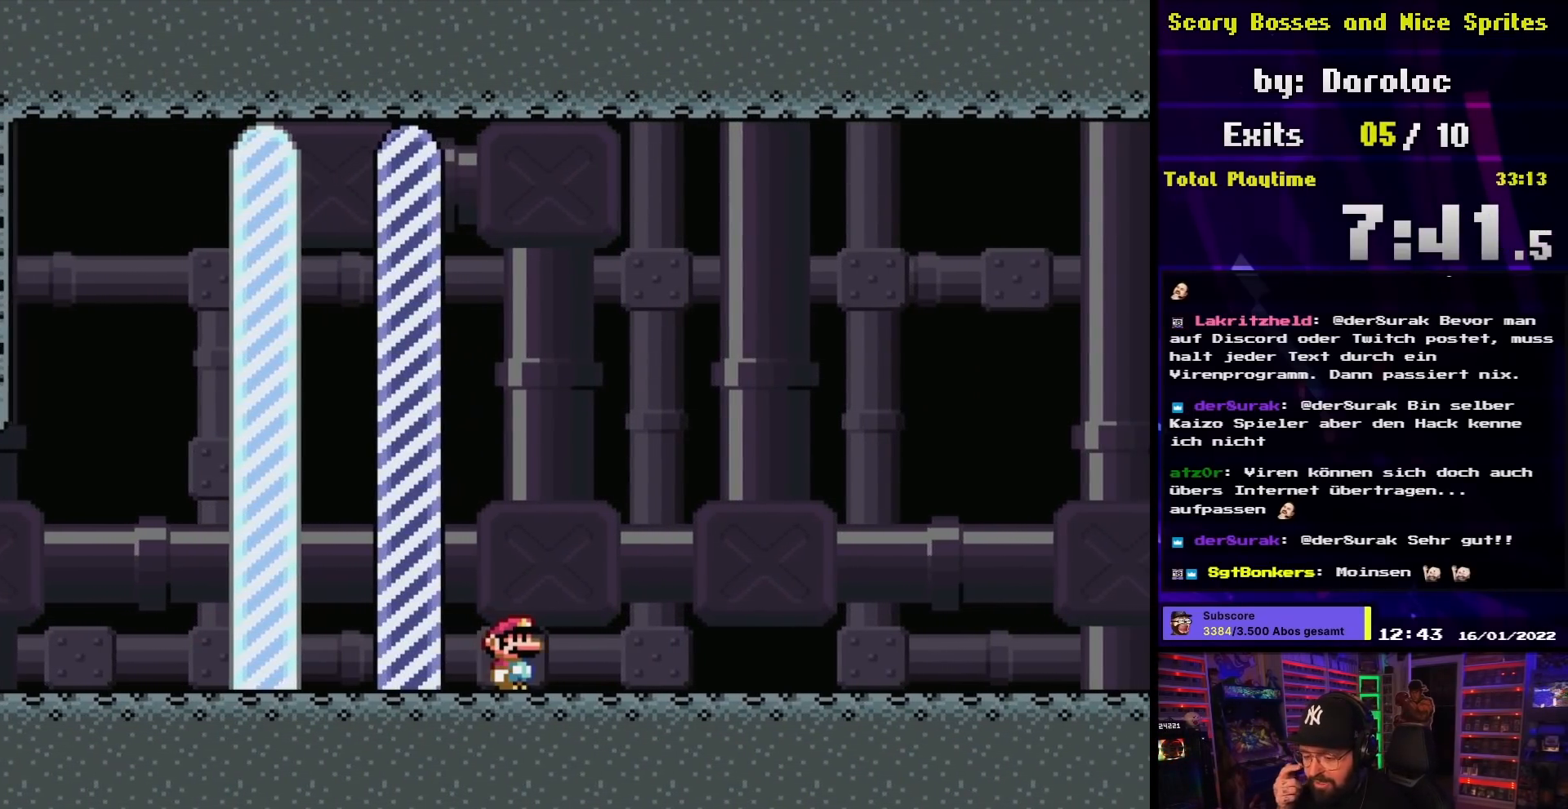
{"buttons": [], "events": []}
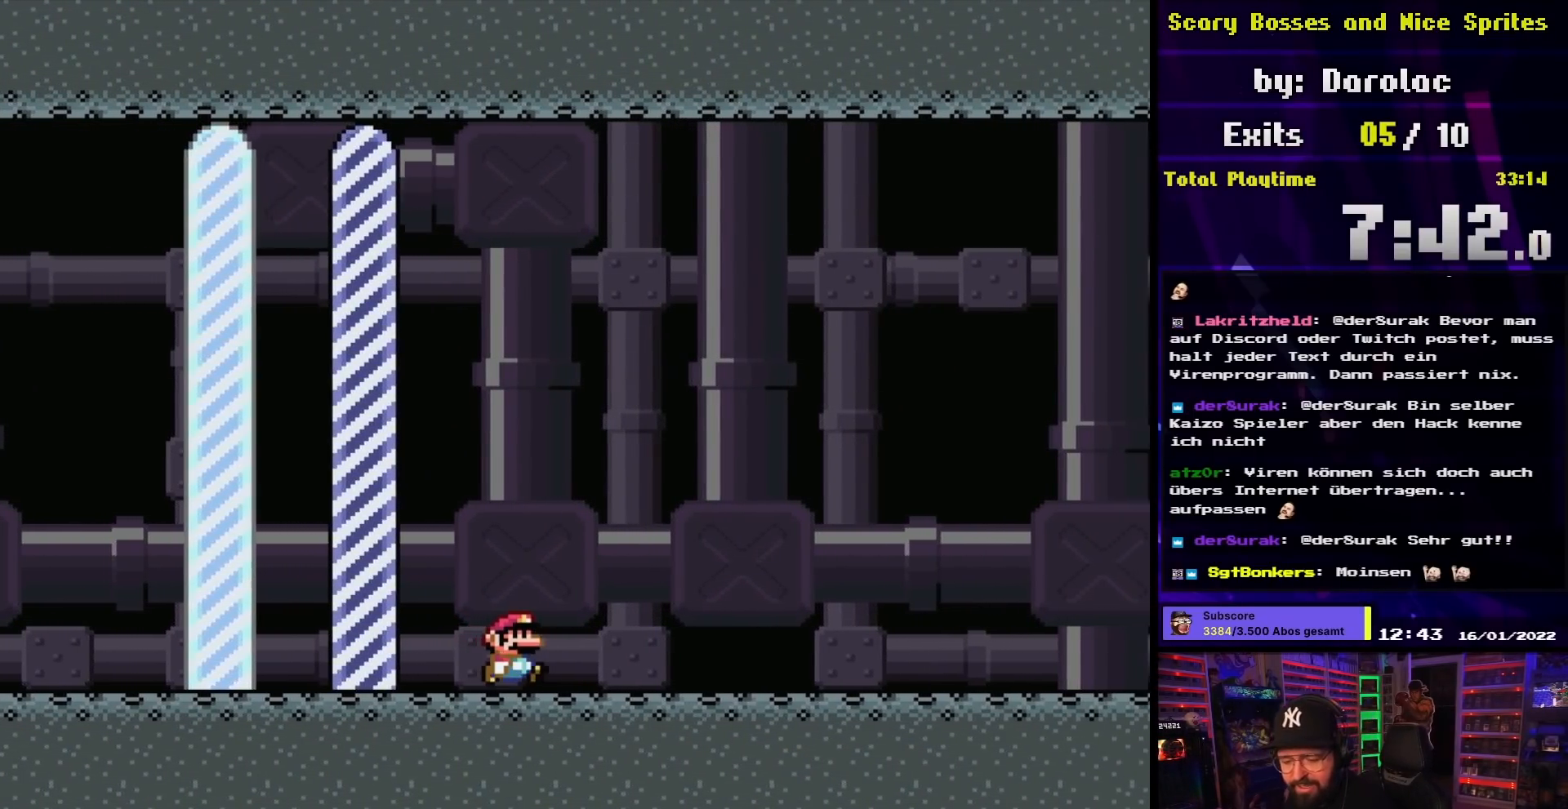
{"buttons": [], "events": []}